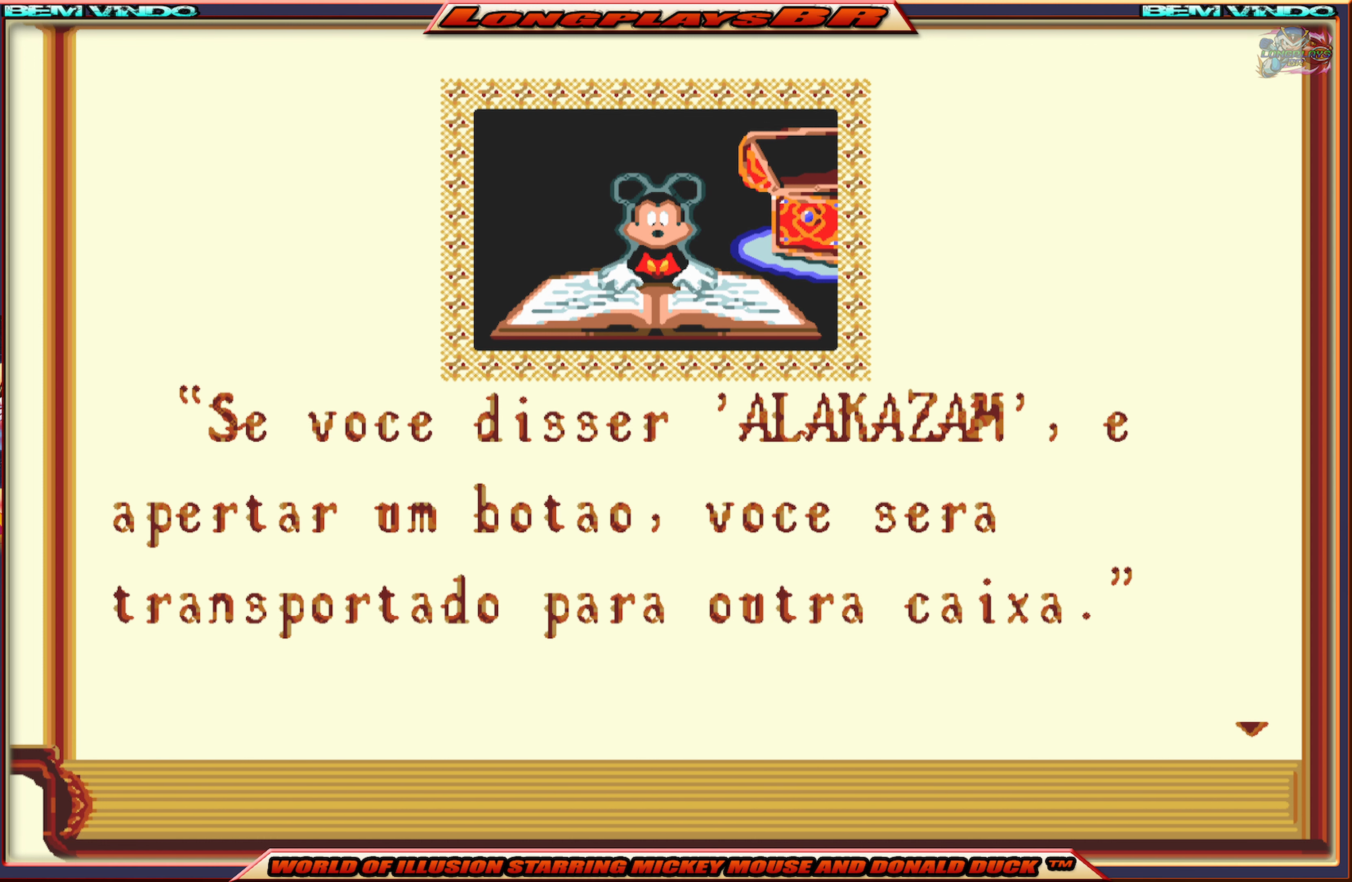
Gameplay with a controller (Xbox layout); each line is a JSON object with the inputs held at the frame after it. "events" lists button and stick changes between this image and that frame as [ms after this image, input, new state], when the widget could be followed in between. Not read: L3 R3 left_stick right_stick.
{"buttons": ["A"], "events": [[467, "A", "down"]]}
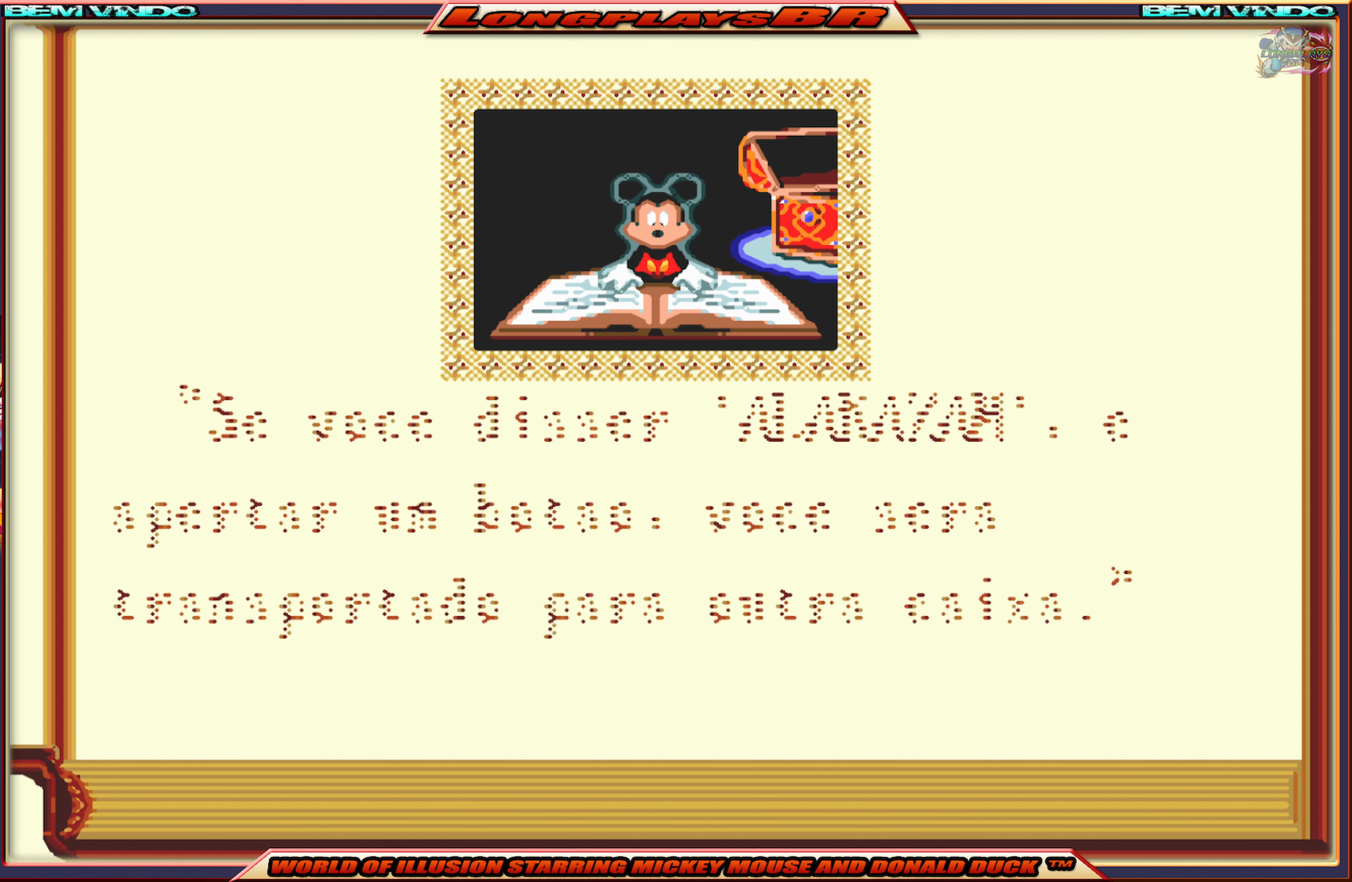
{"buttons": [], "events": [[67, "A", "up"]]}
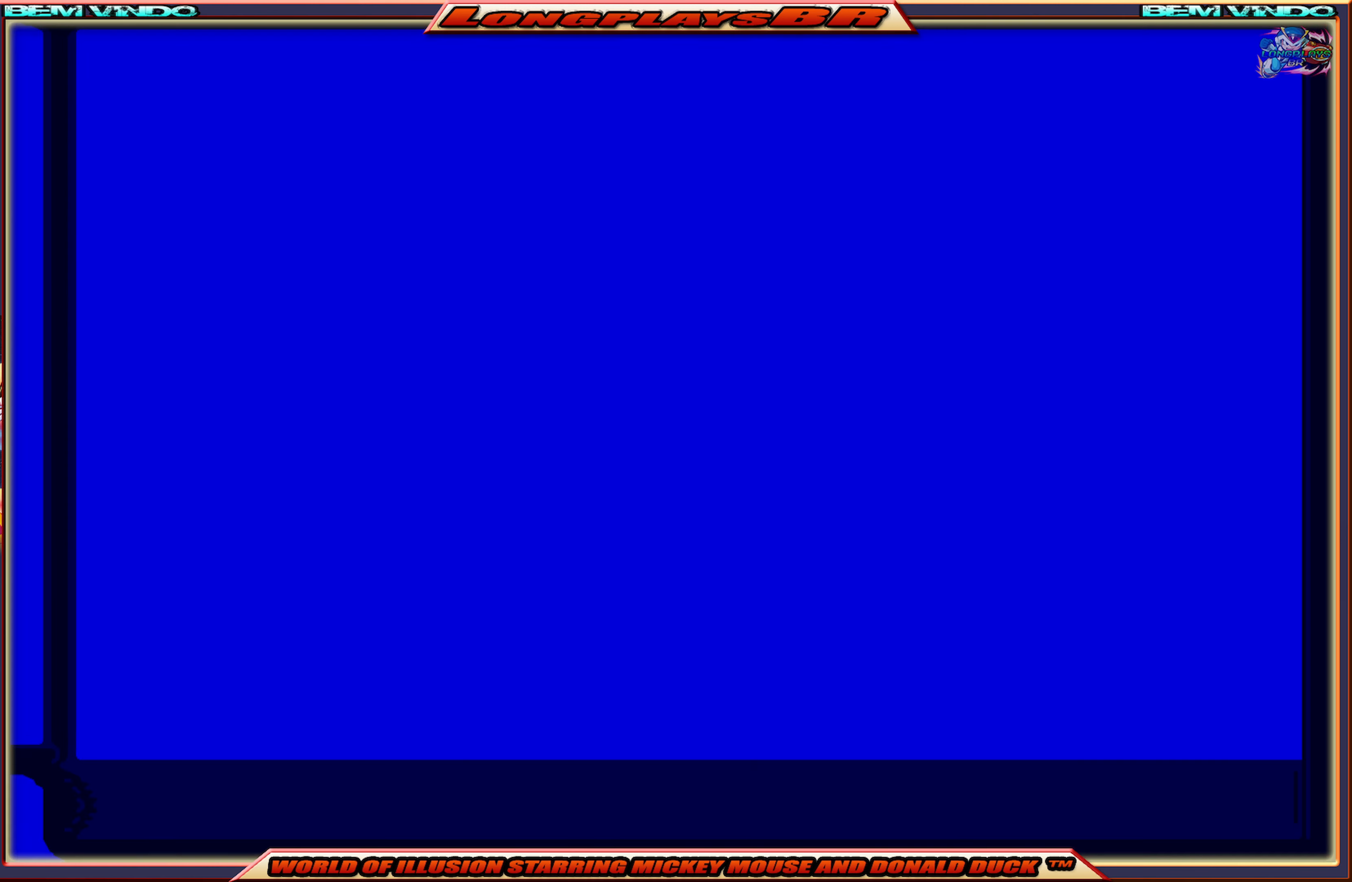
{"buttons": [], "events": []}
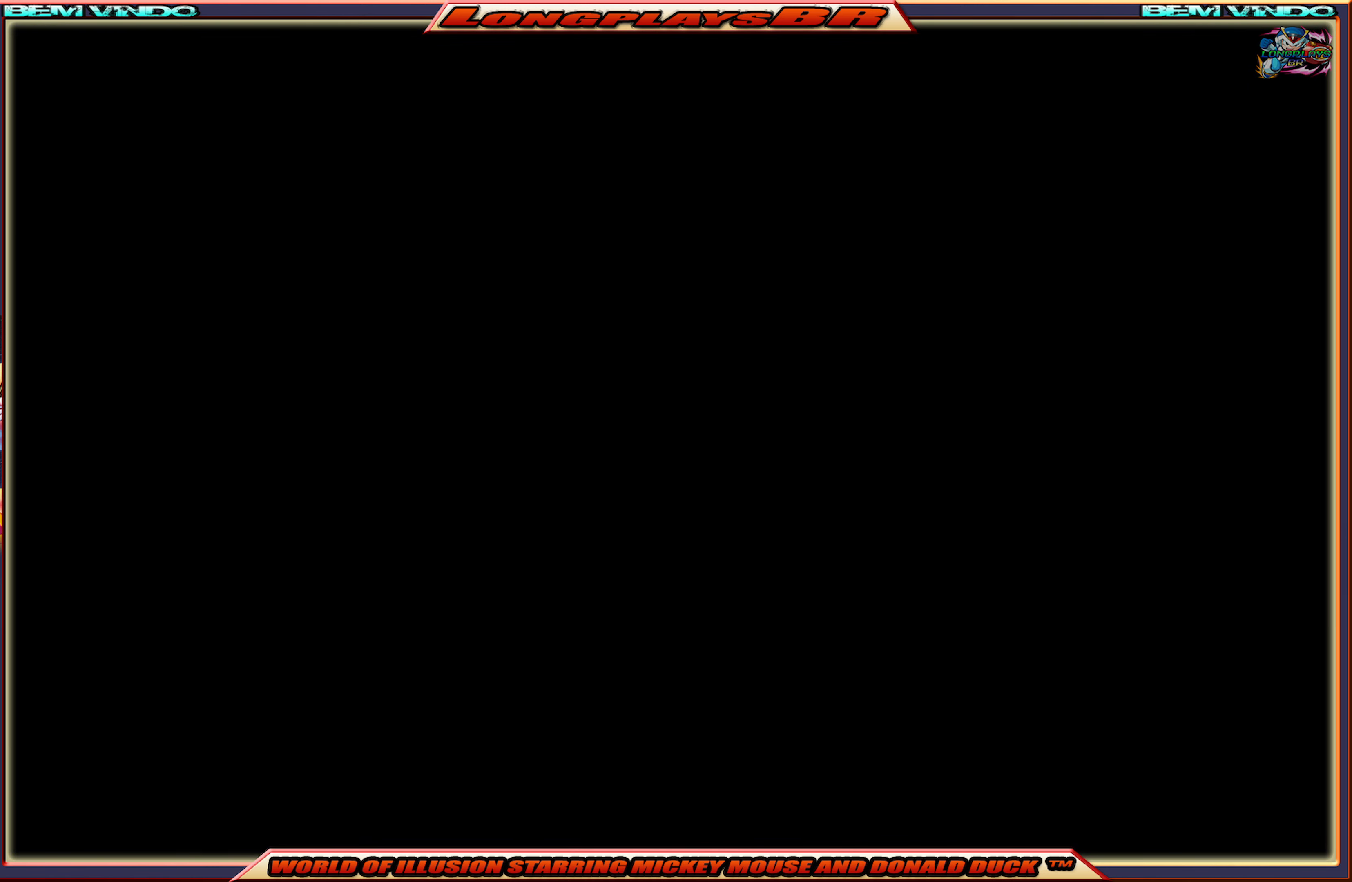
{"buttons": [], "events": []}
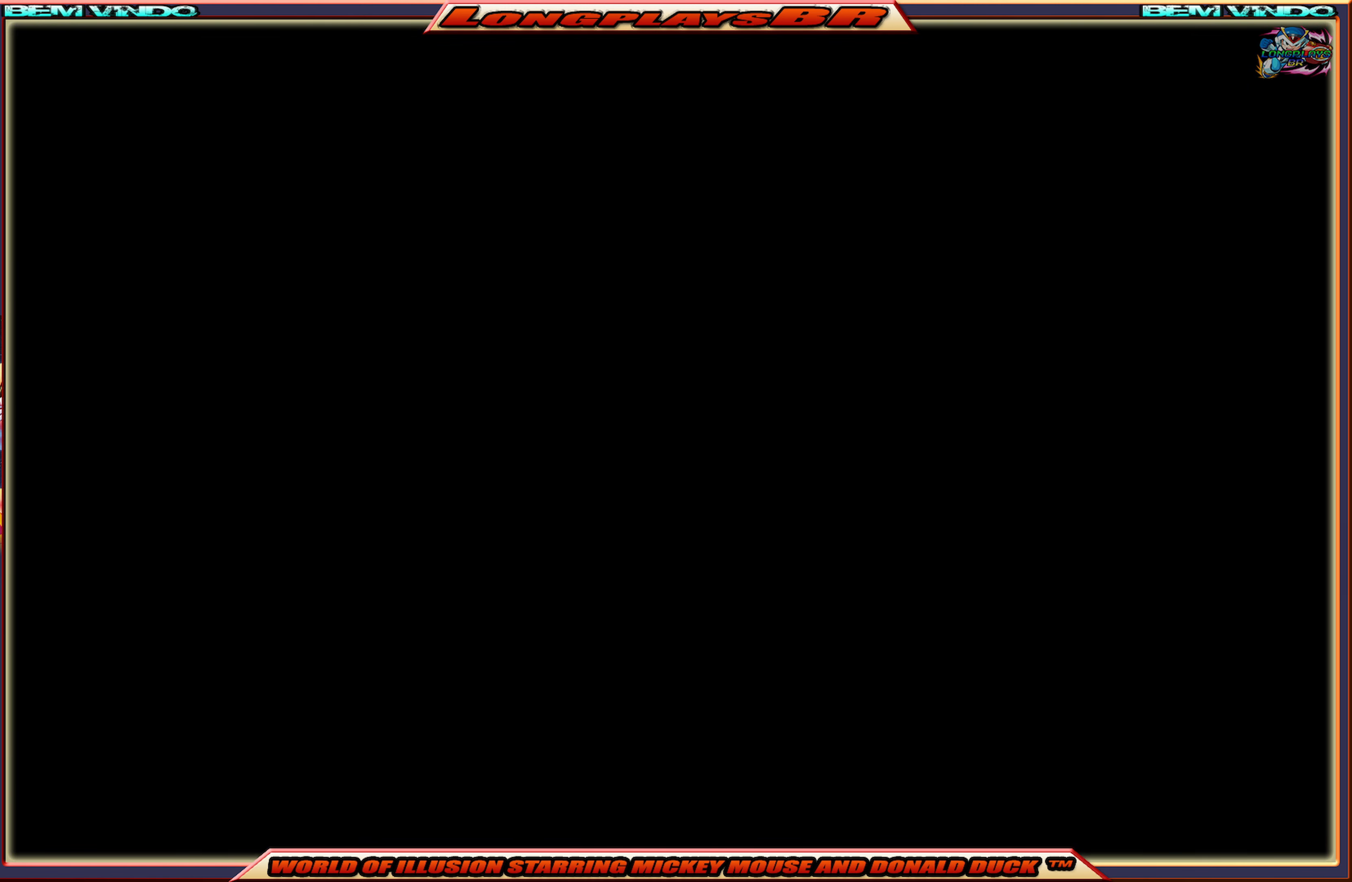
{"buttons": [], "events": []}
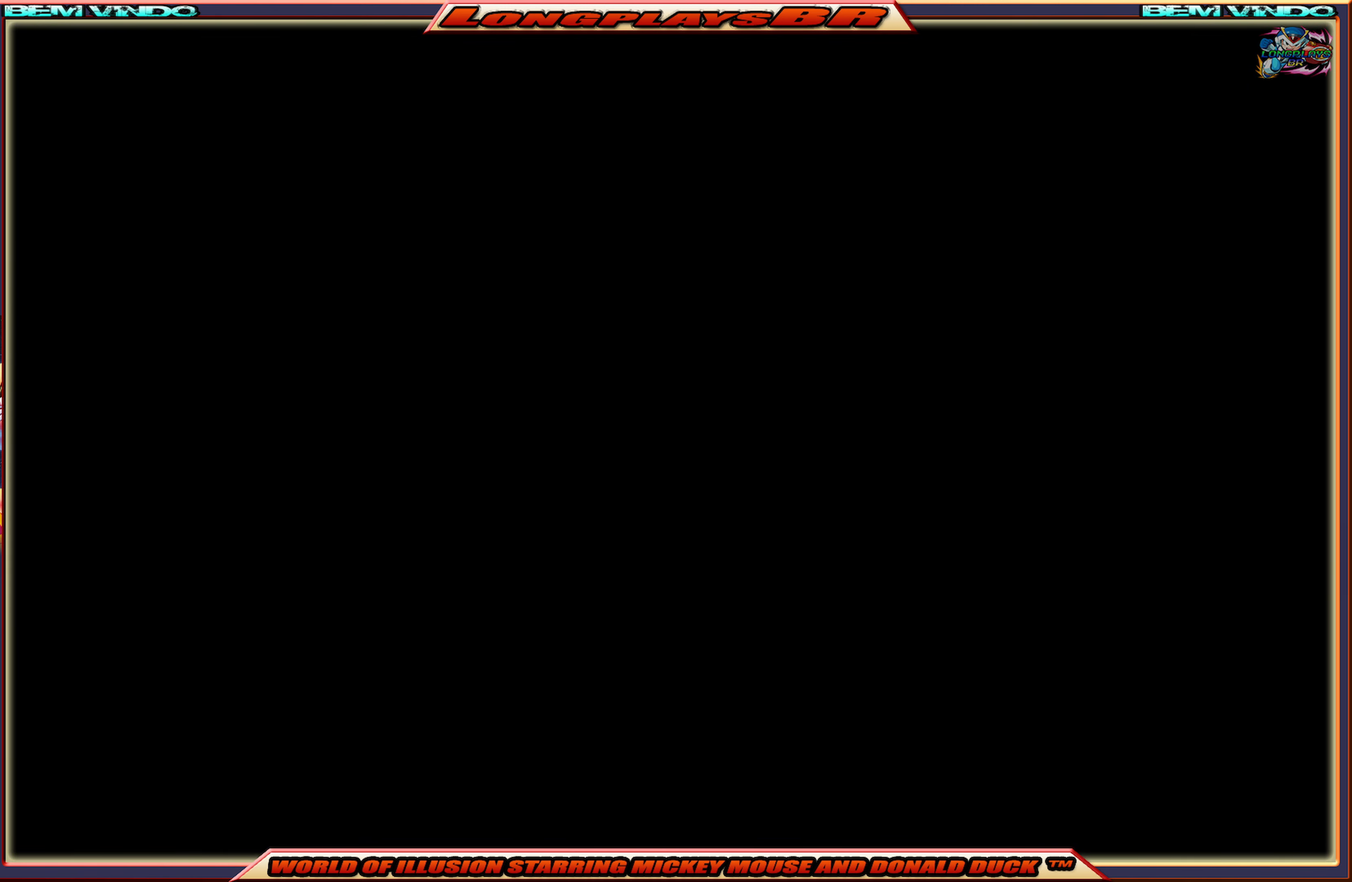
{"buttons": [], "events": []}
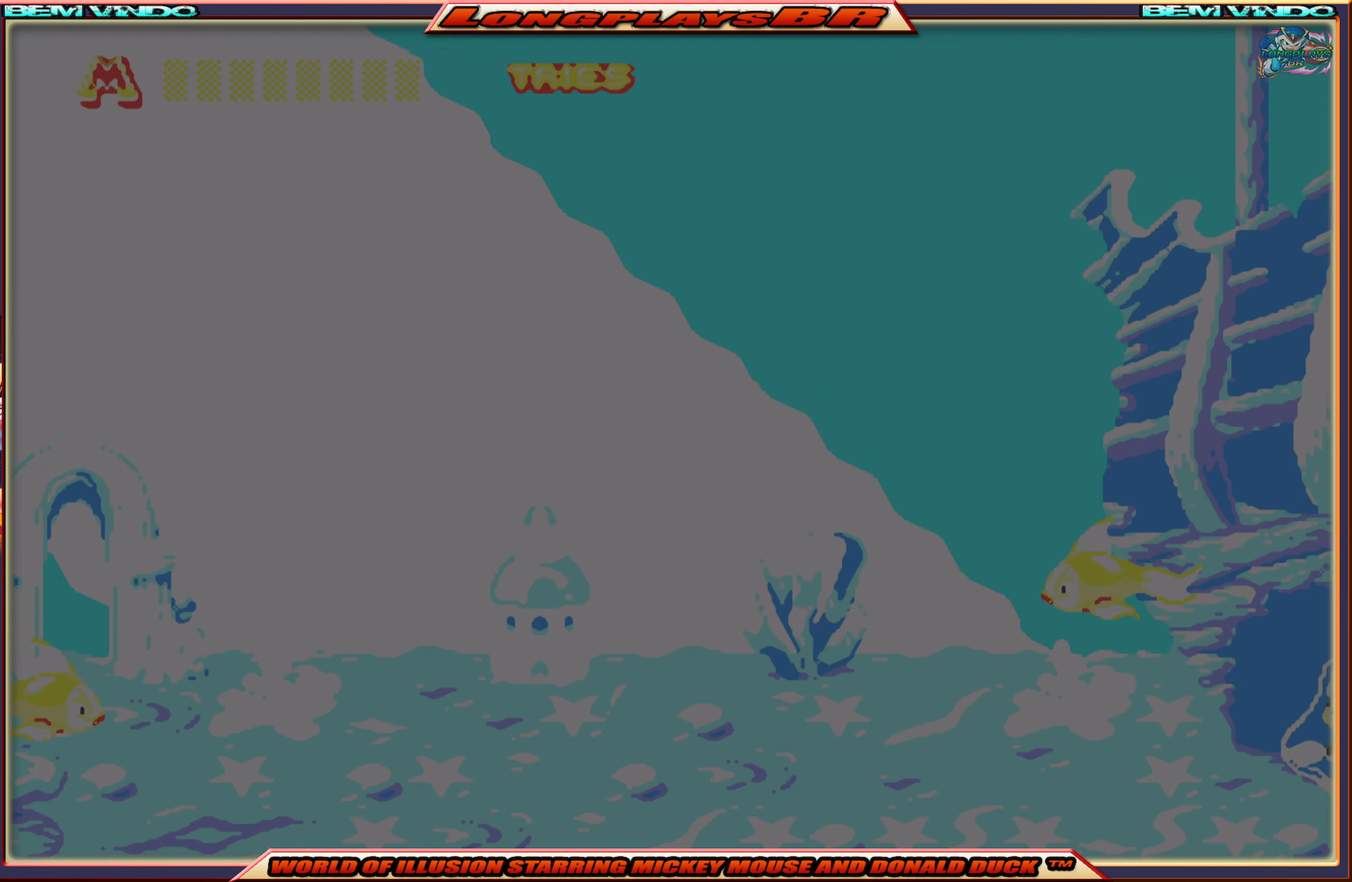
{"buttons": [], "events": []}
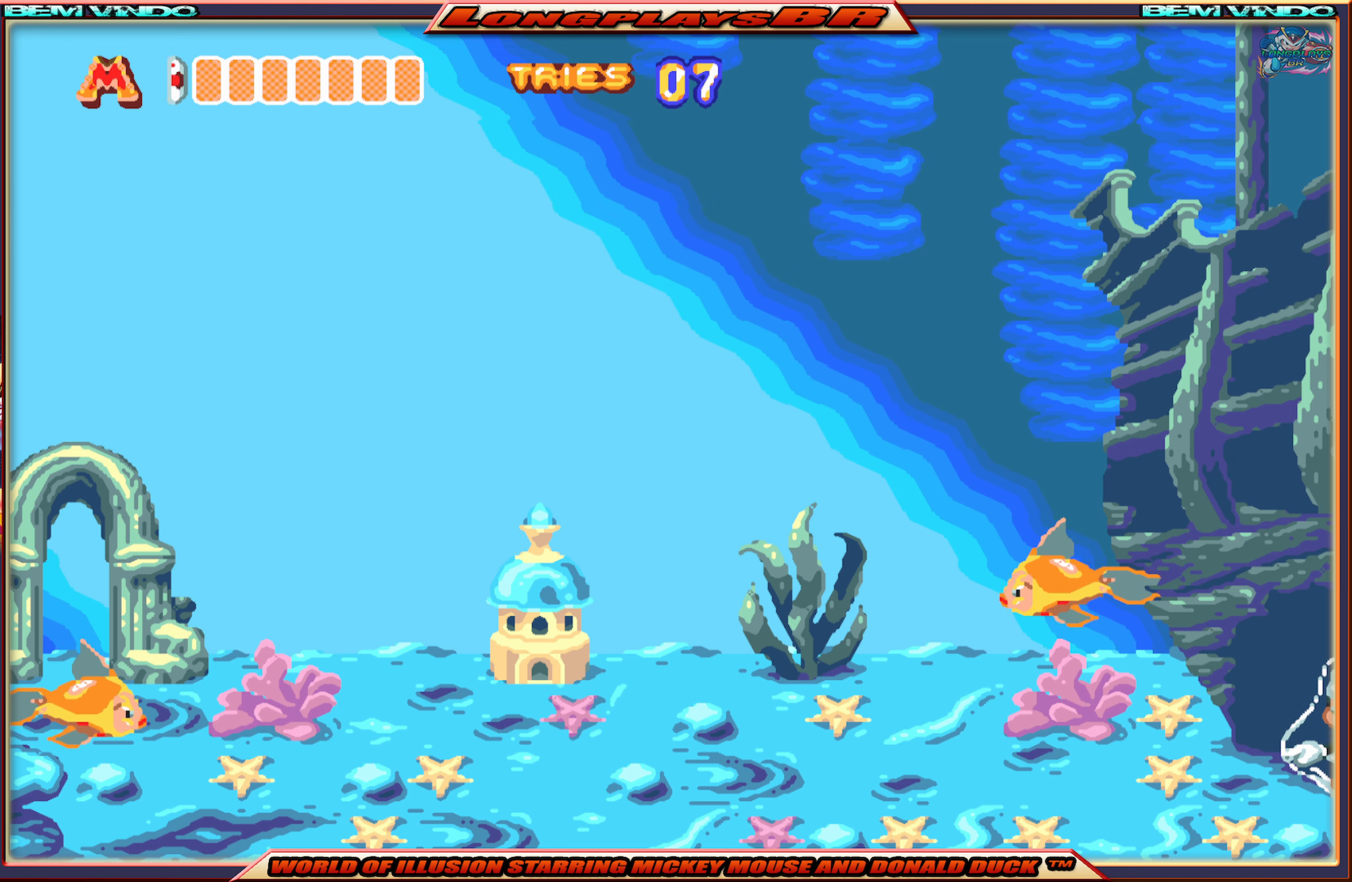
{"buttons": ["DPAD_LEFT"], "events": [[467, "DPAD_LEFT", "down"]]}
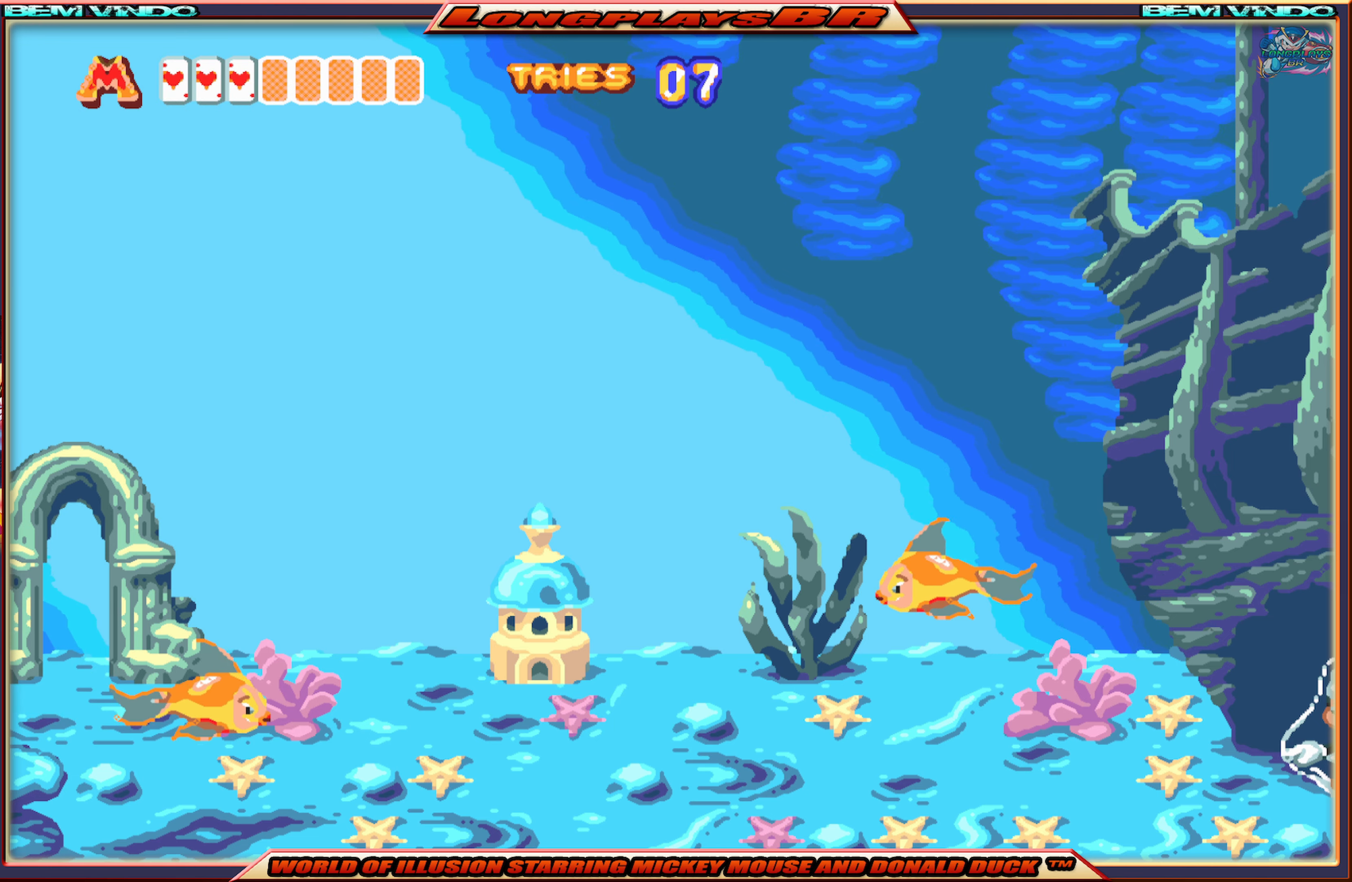
{"buttons": ["DPAD_LEFT"], "events": []}
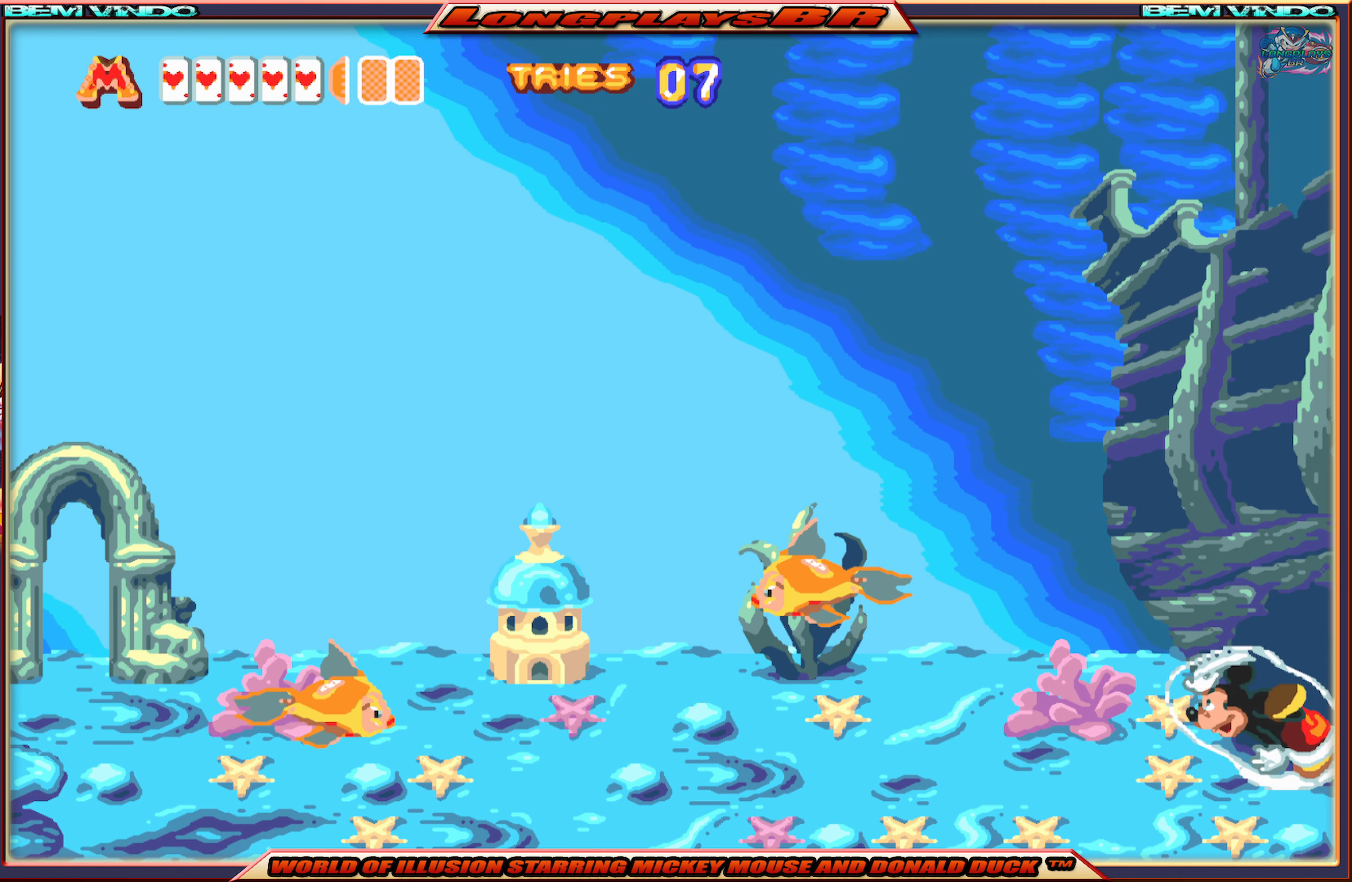
{"buttons": ["DPAD_LEFT"], "events": [[117, "A", "down"], [234, "A", "up"]]}
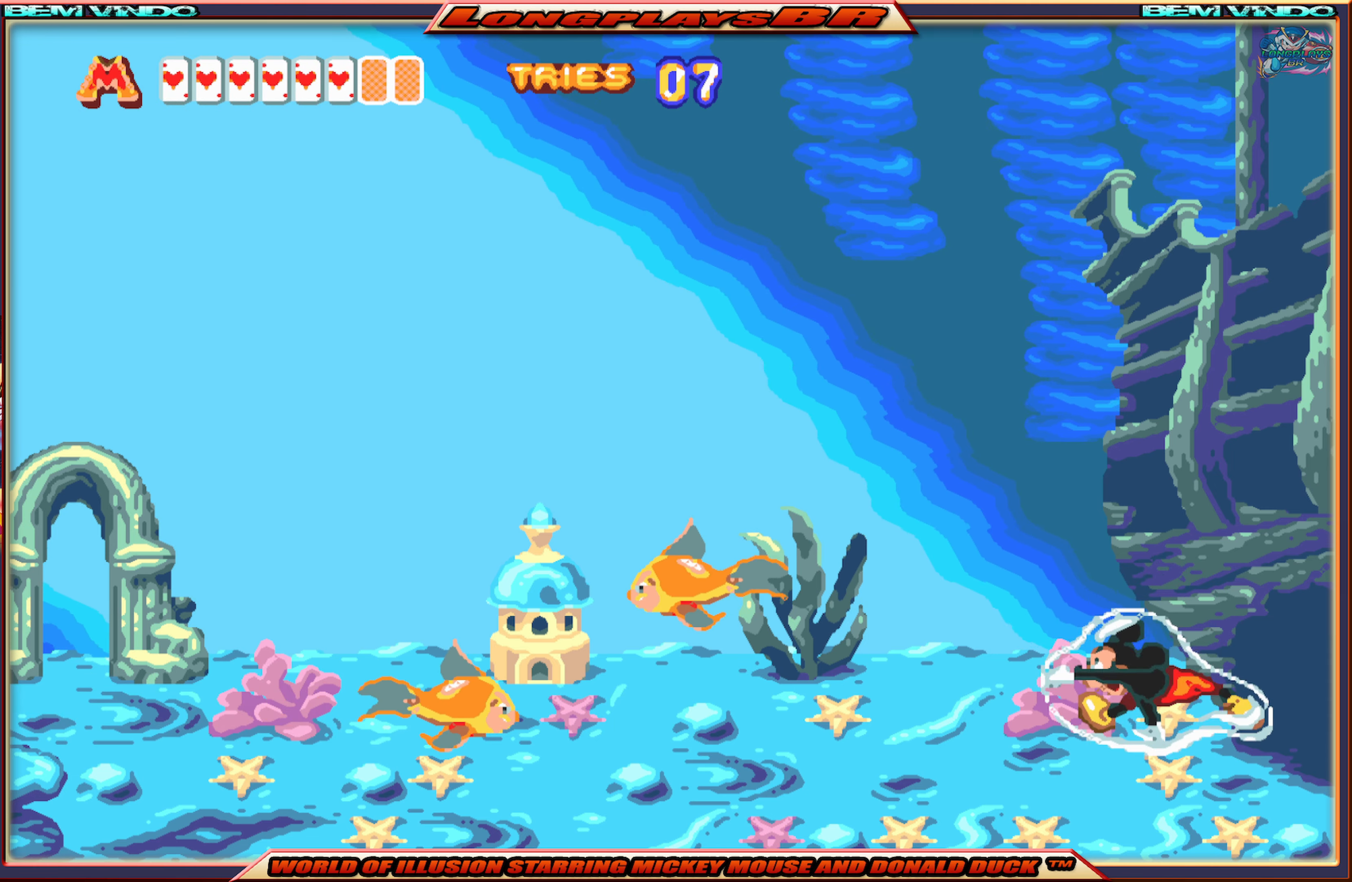
{"buttons": ["DPAD_LEFT"], "events": [[334, "A", "down"], [434, "A", "up"]]}
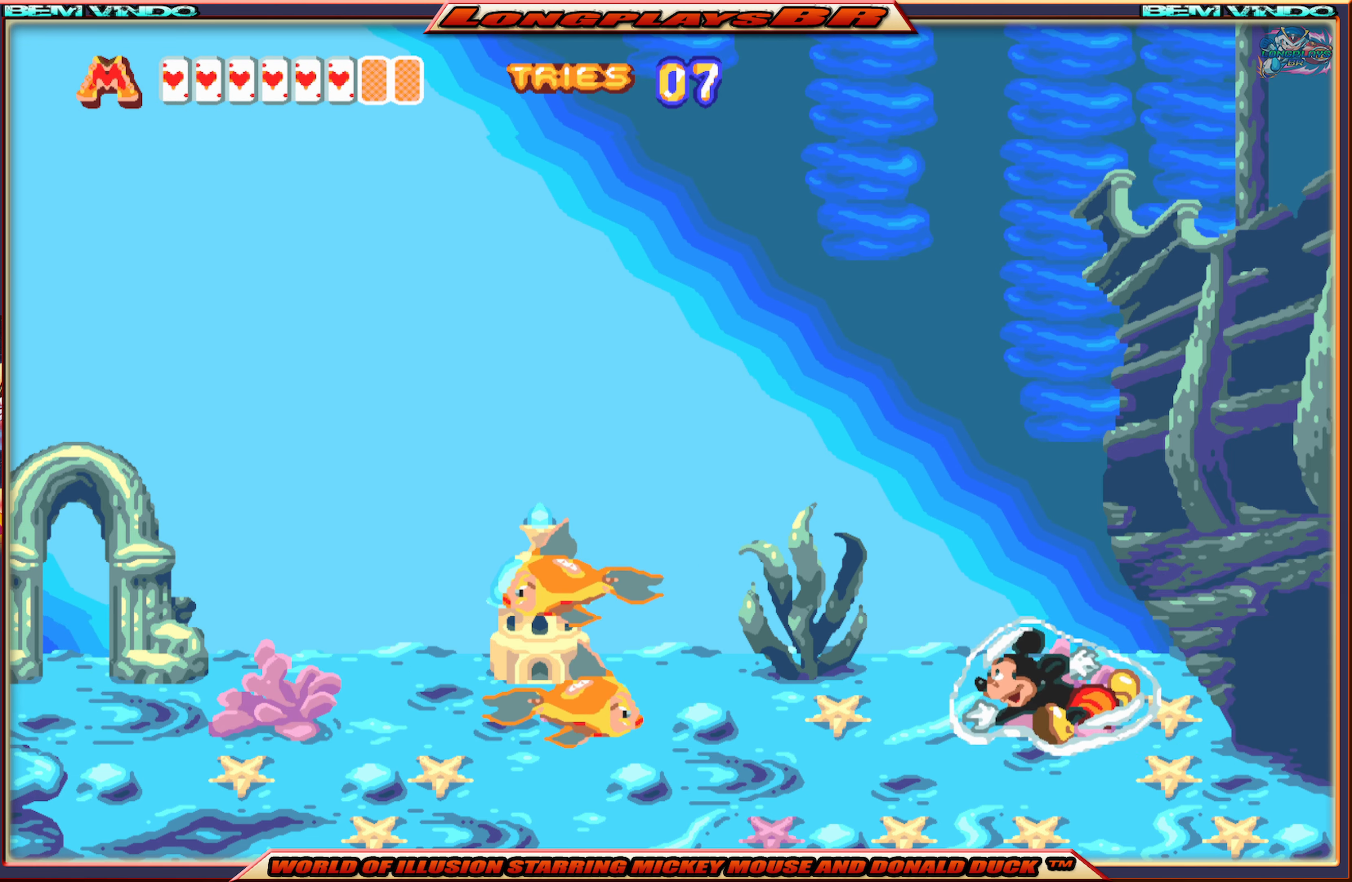
{"buttons": ["DPAD_LEFT"], "events": [[50, "A", "down"], [117, "A", "up"], [250, "A", "down"], [317, "A", "up"], [400, "A", "down"], [500, "A", "up"]]}
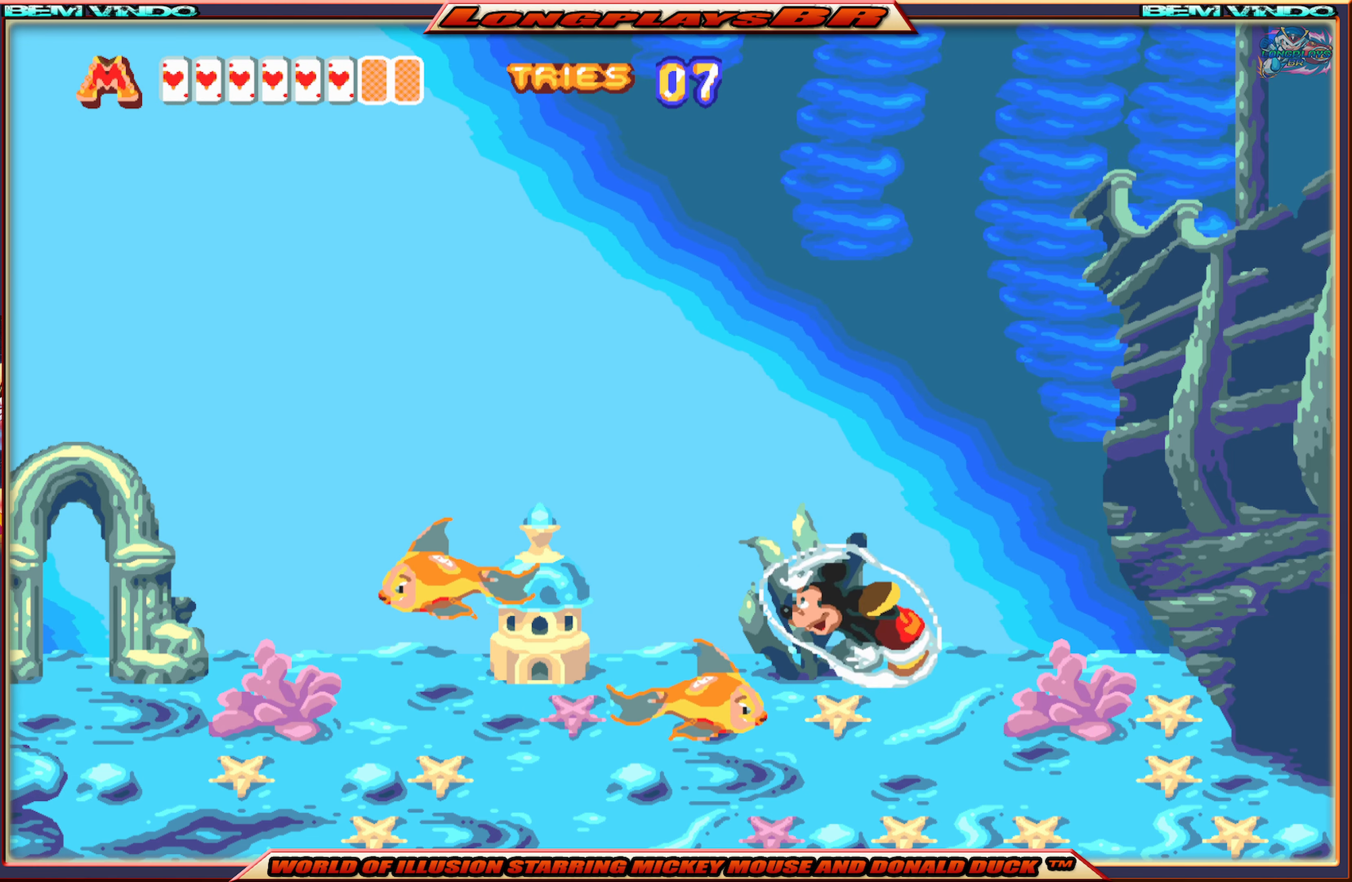
{"buttons": ["DPAD_LEFT"], "events": [[84, "A", "down"], [167, "A", "up"], [250, "A", "down"], [300, "A", "up"]]}
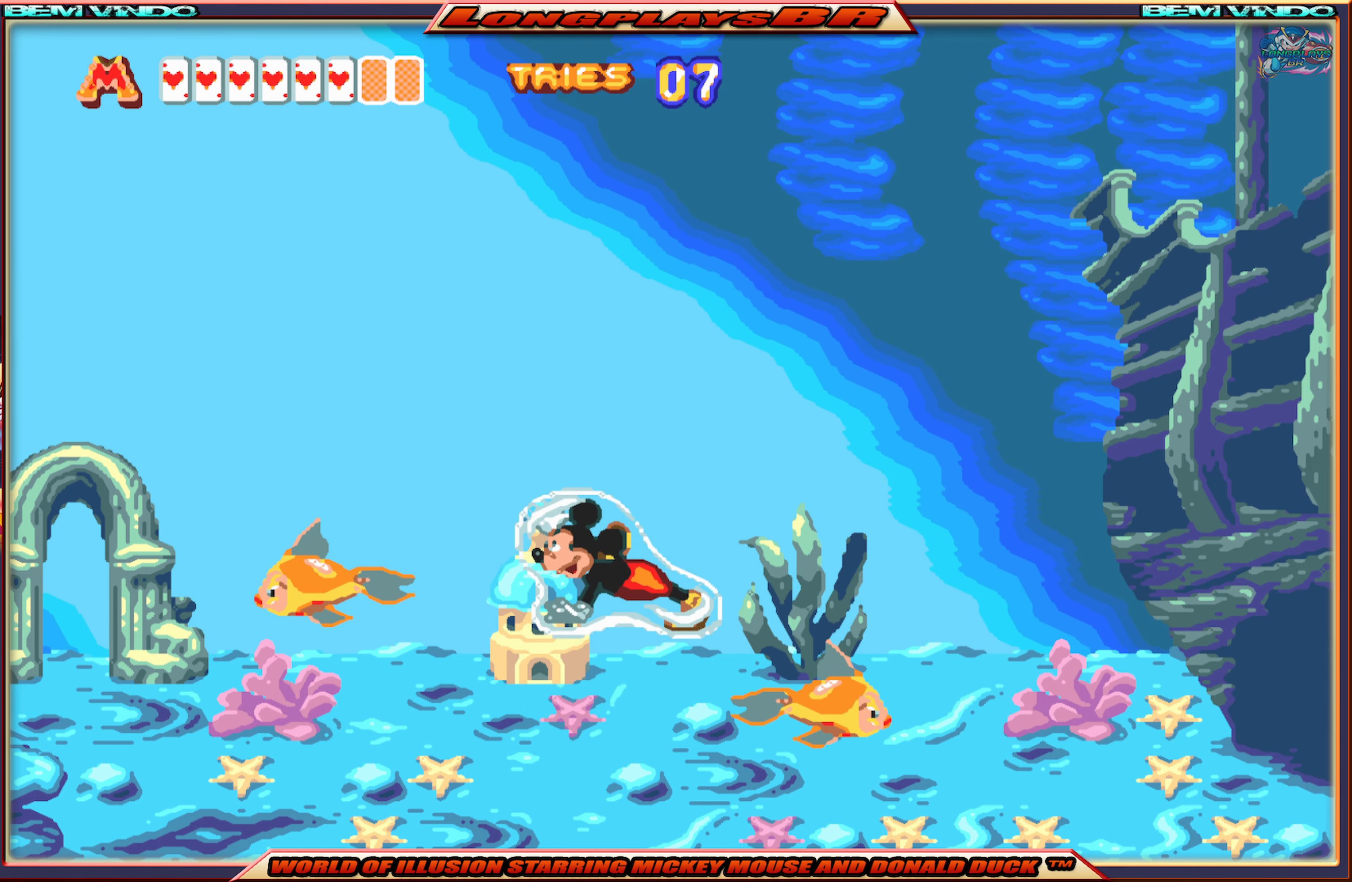
{"buttons": ["DPAD_LEFT"], "events": [[50, "A", "down"], [150, "A", "up"]]}
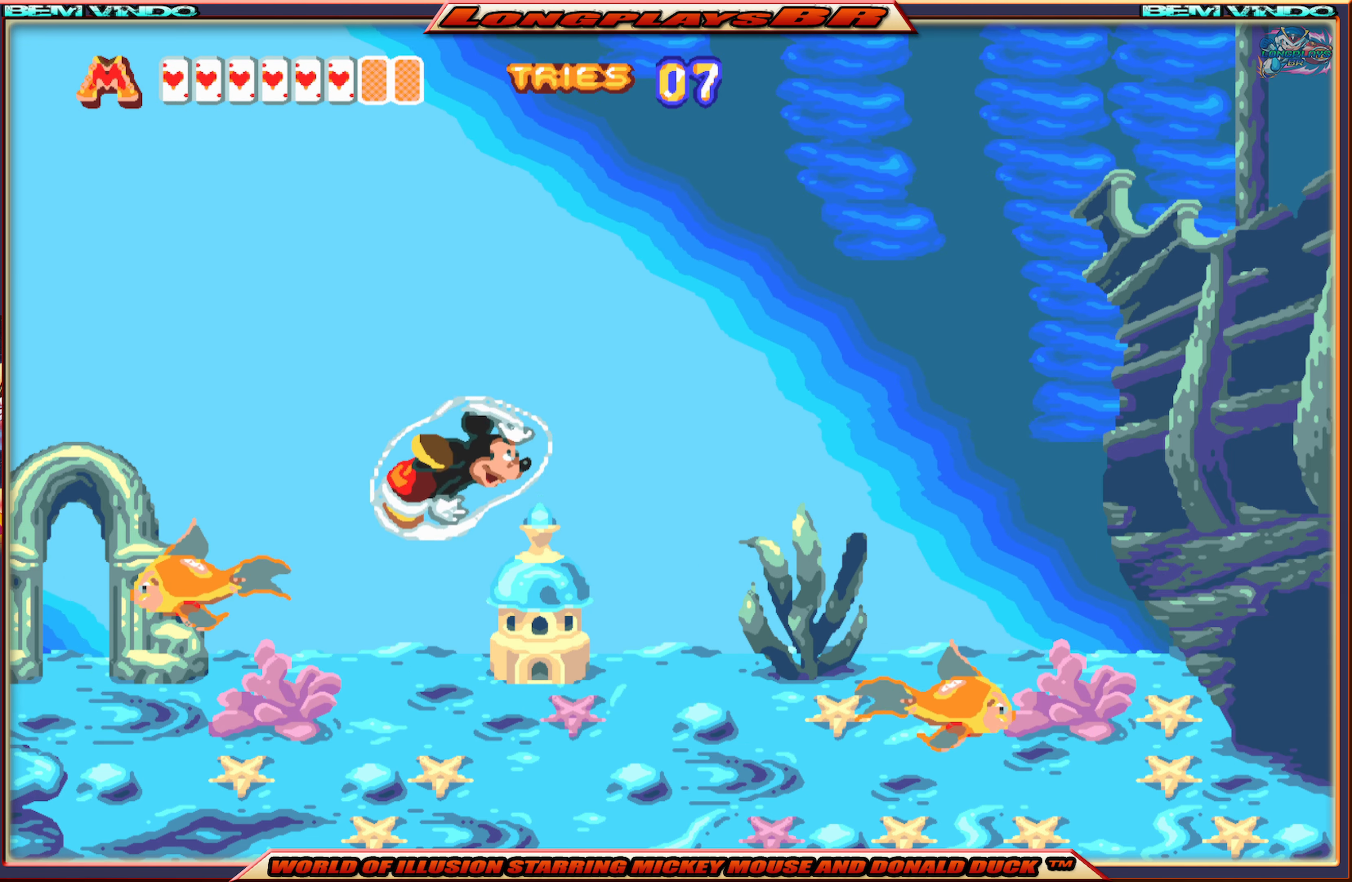
{"buttons": ["DPAD_LEFT"], "events": [[150, "A", "down"], [300, "A", "up"]]}
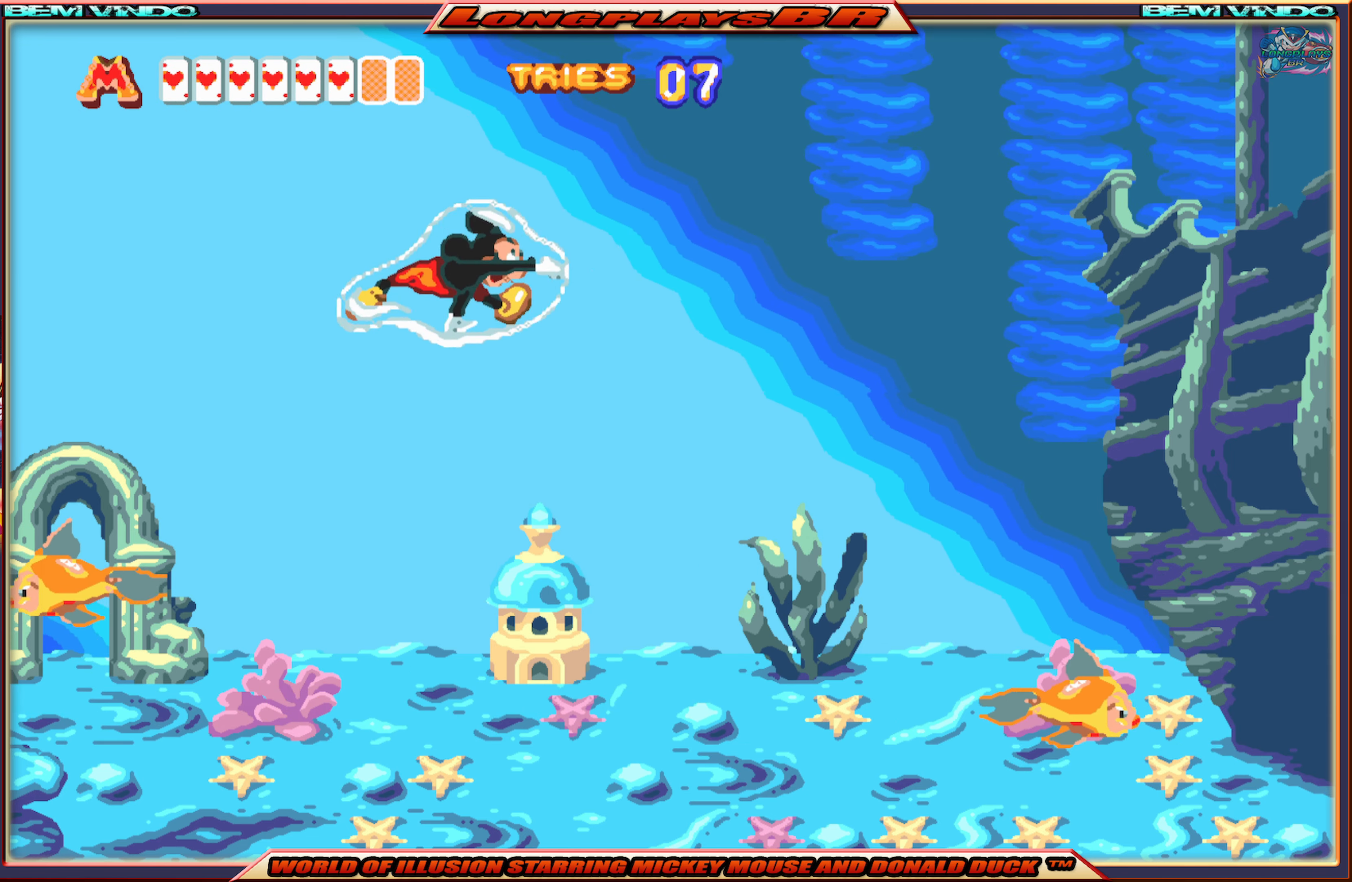
{"buttons": ["DPAD_LEFT"], "events": []}
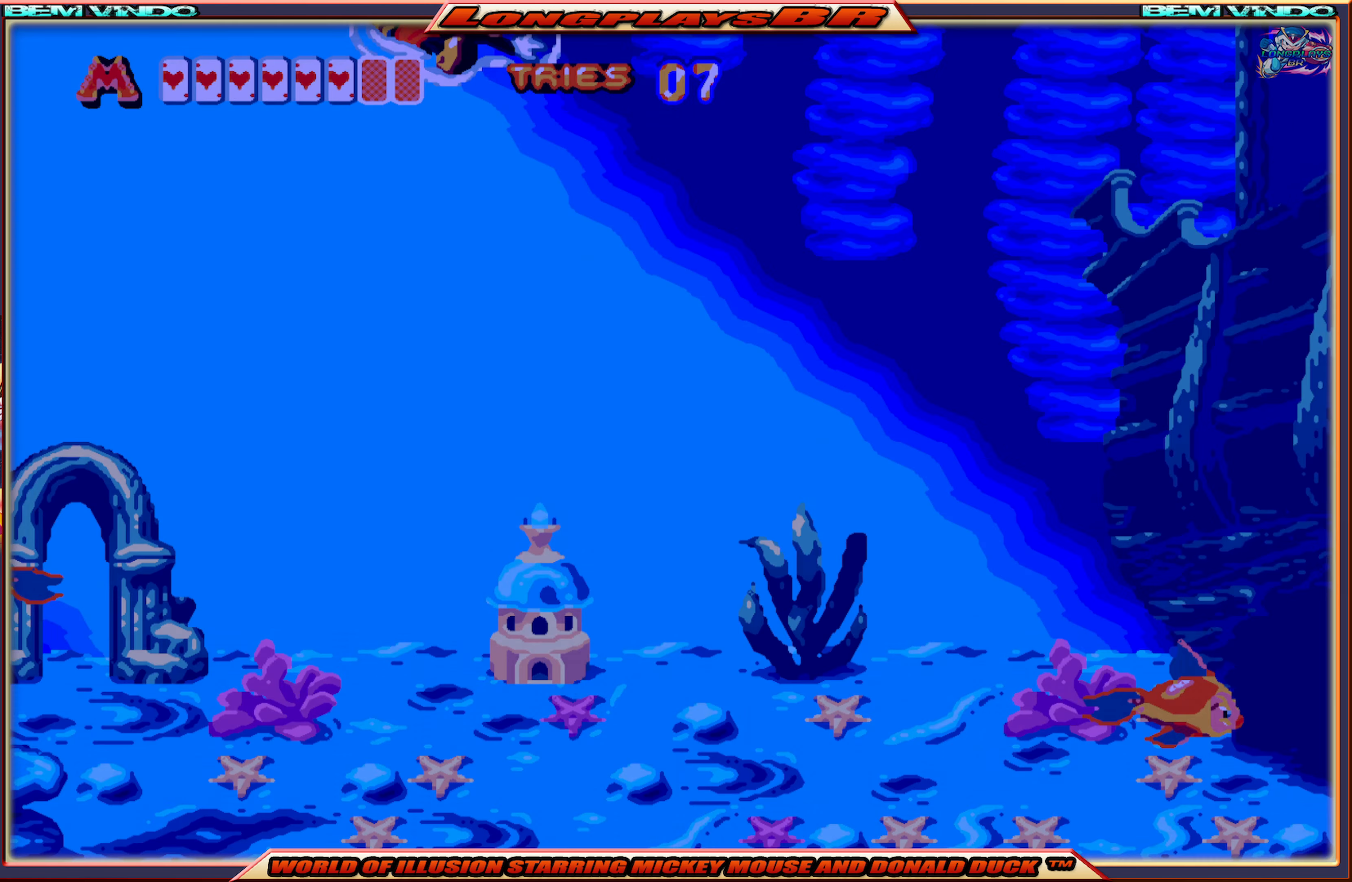
{"buttons": [], "events": [[17, "DPAD_LEFT", "up"]]}
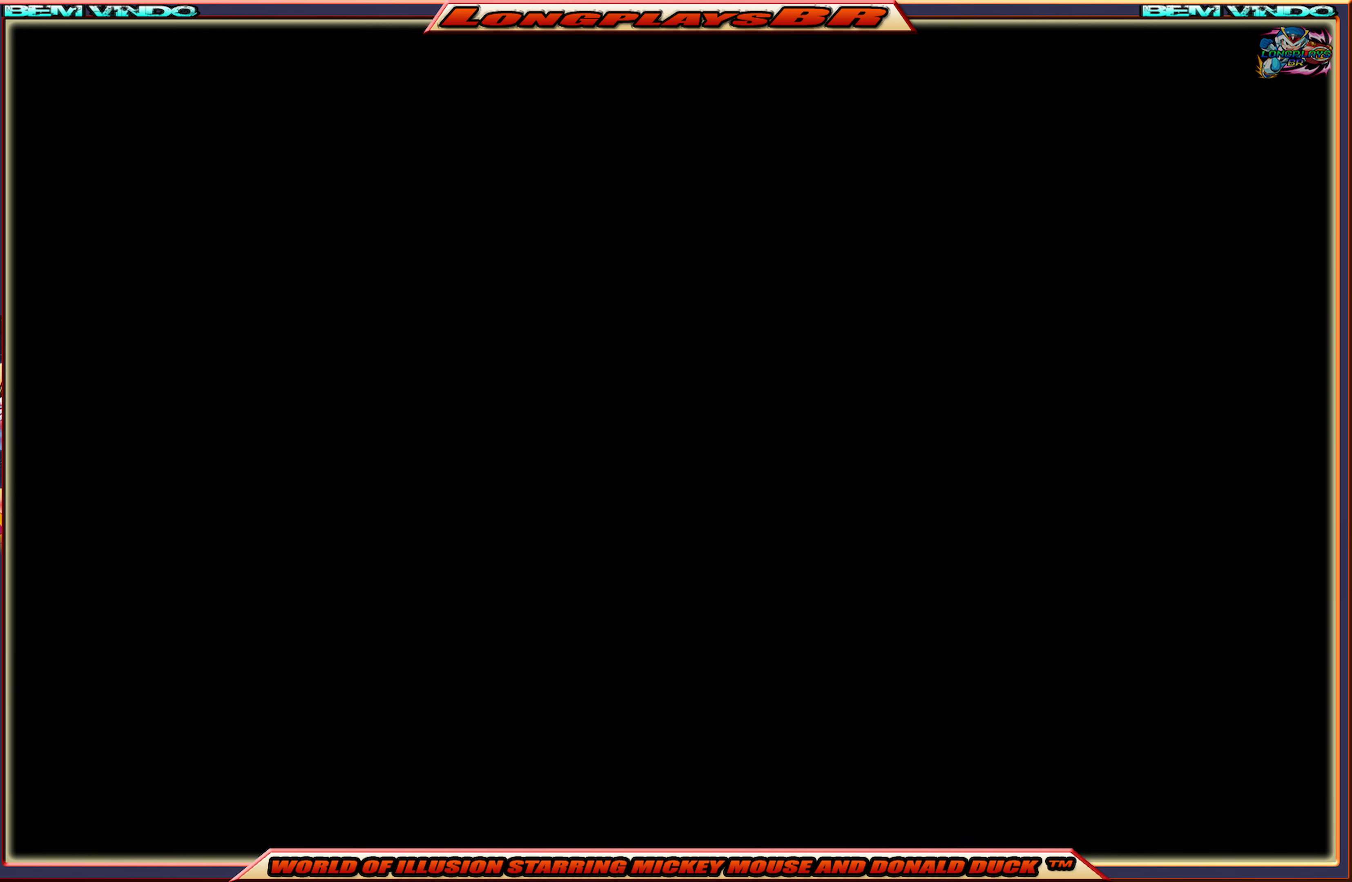
{"buttons": [], "events": []}
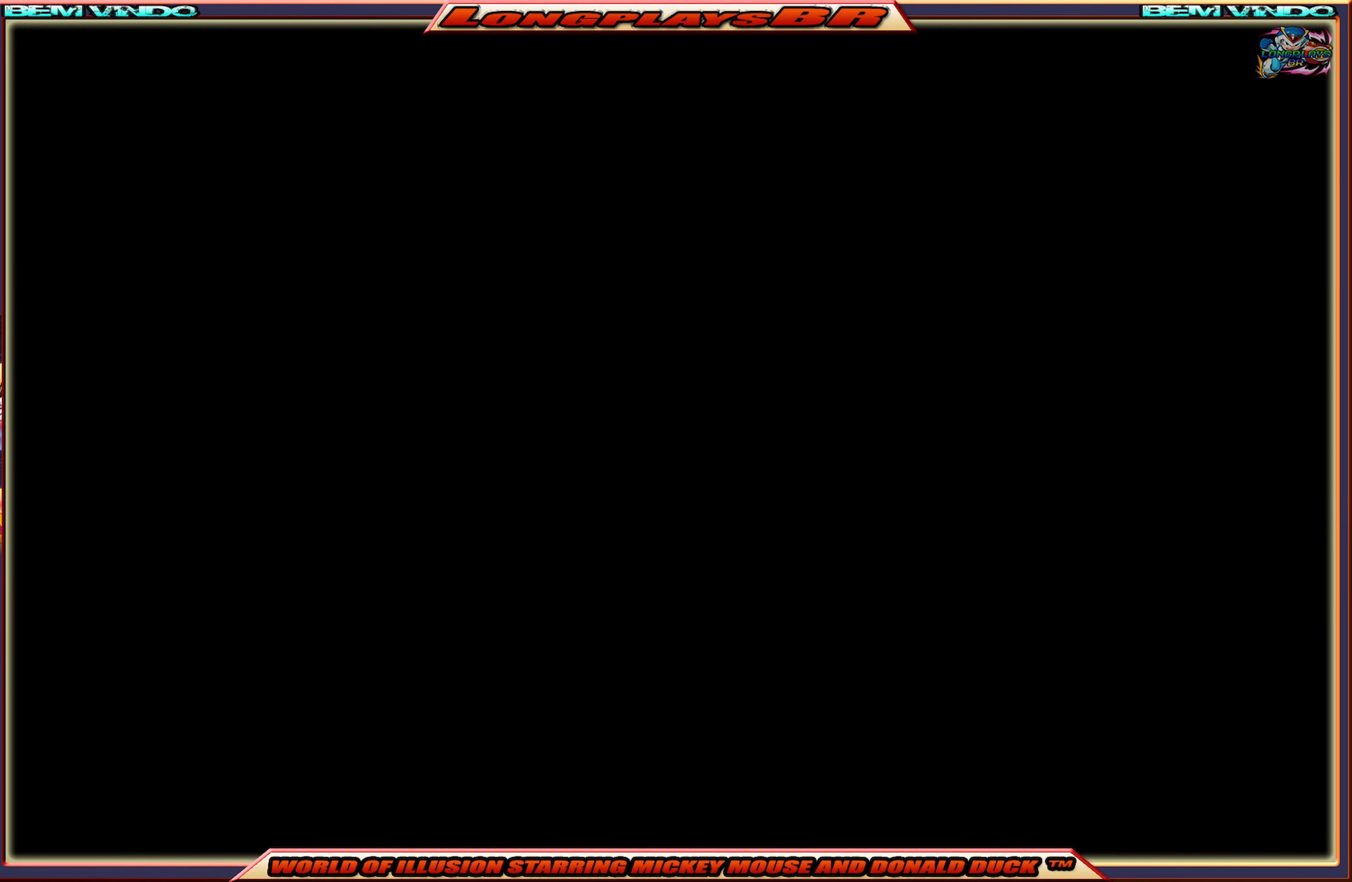
{"buttons": [], "events": []}
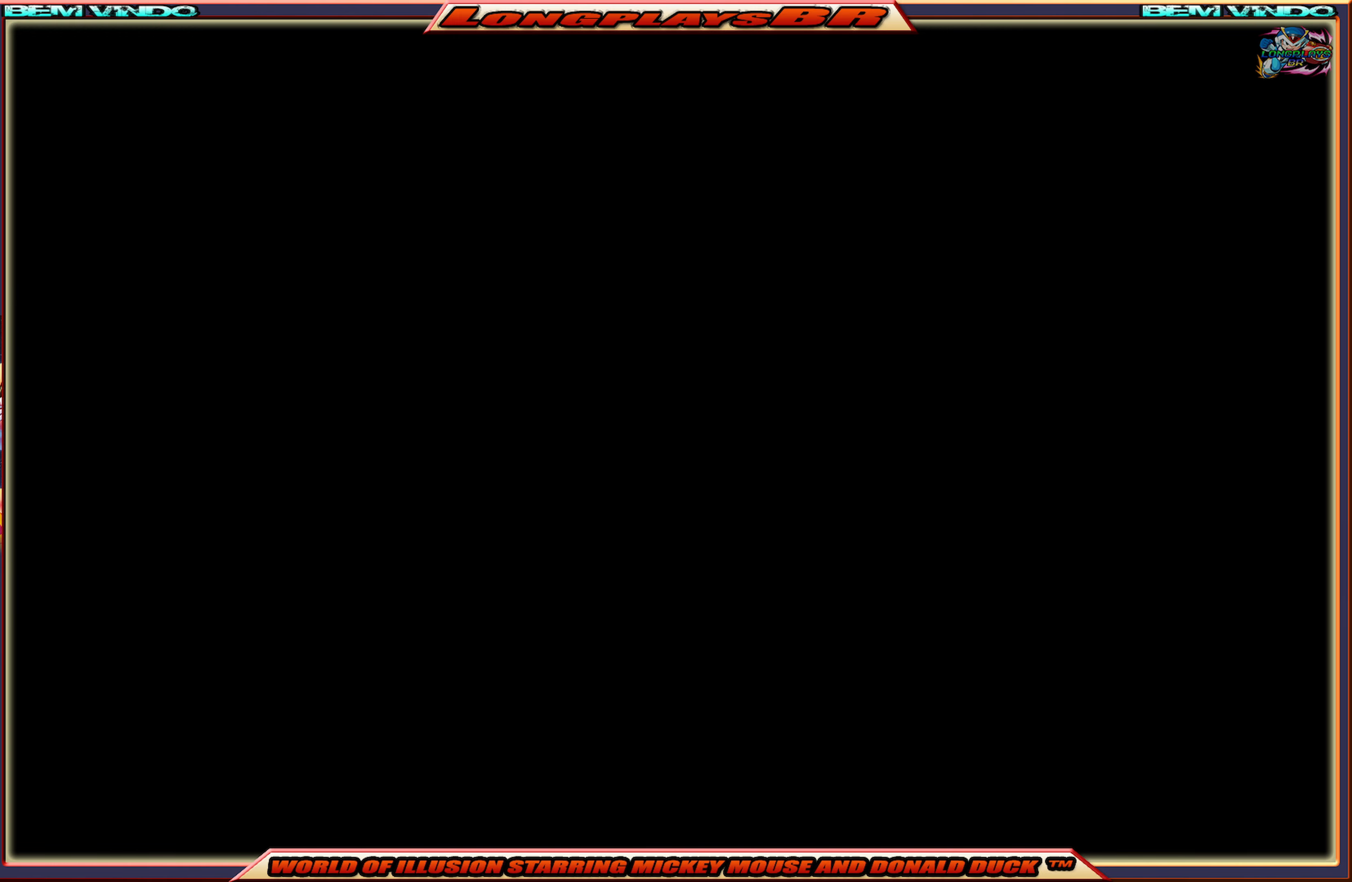
{"buttons": [], "events": []}
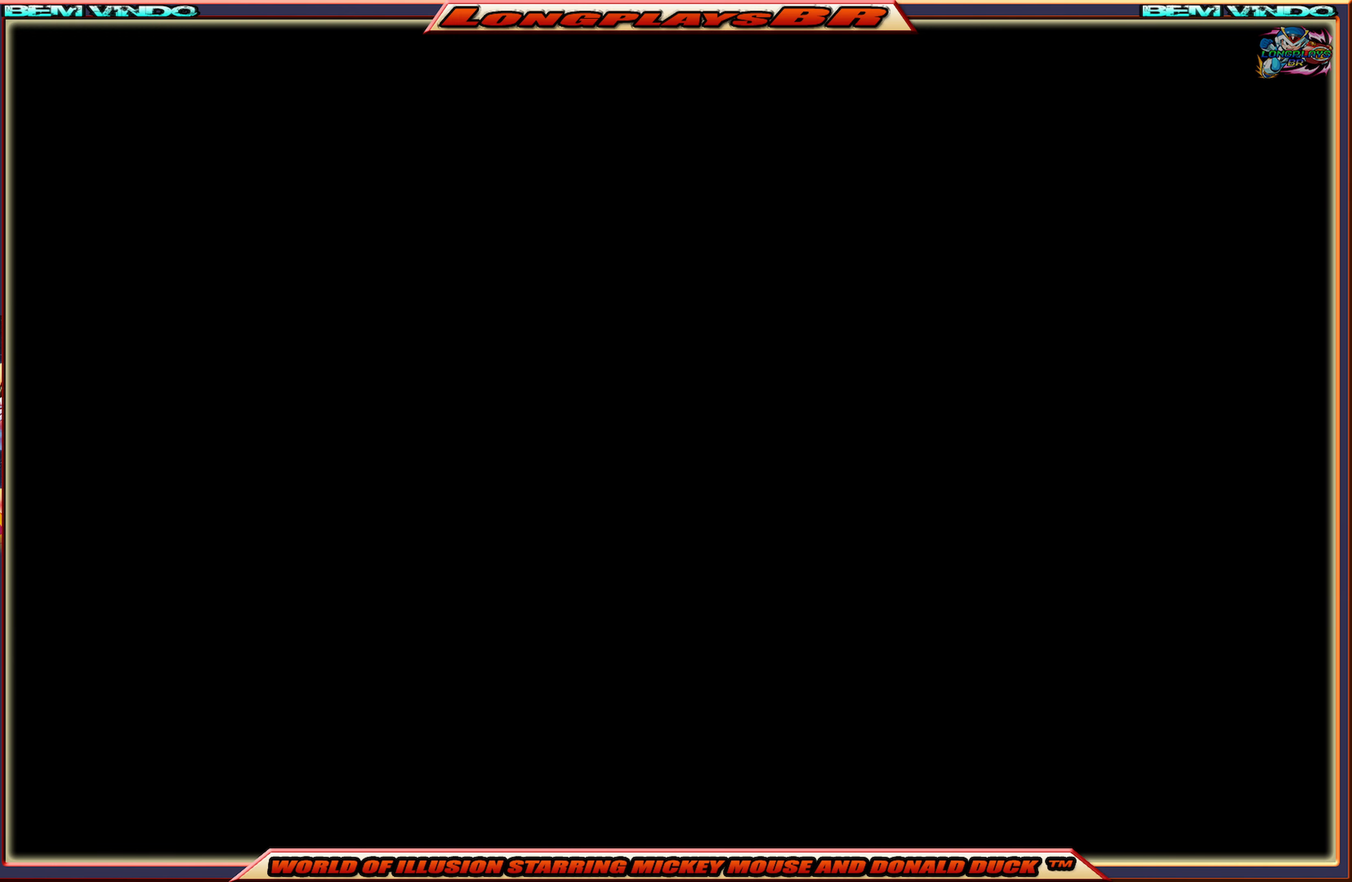
{"buttons": [], "events": []}
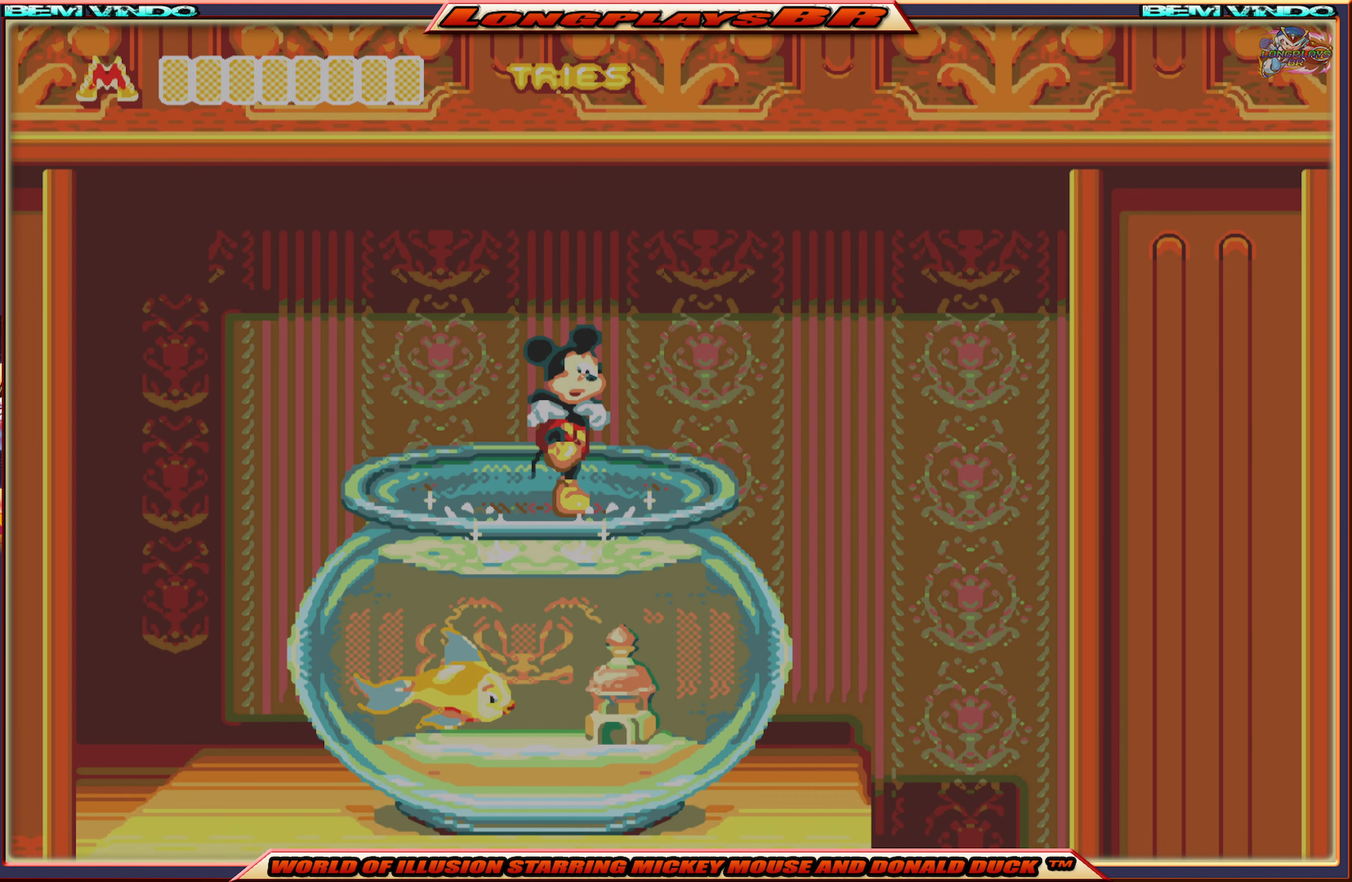
{"buttons": [], "events": []}
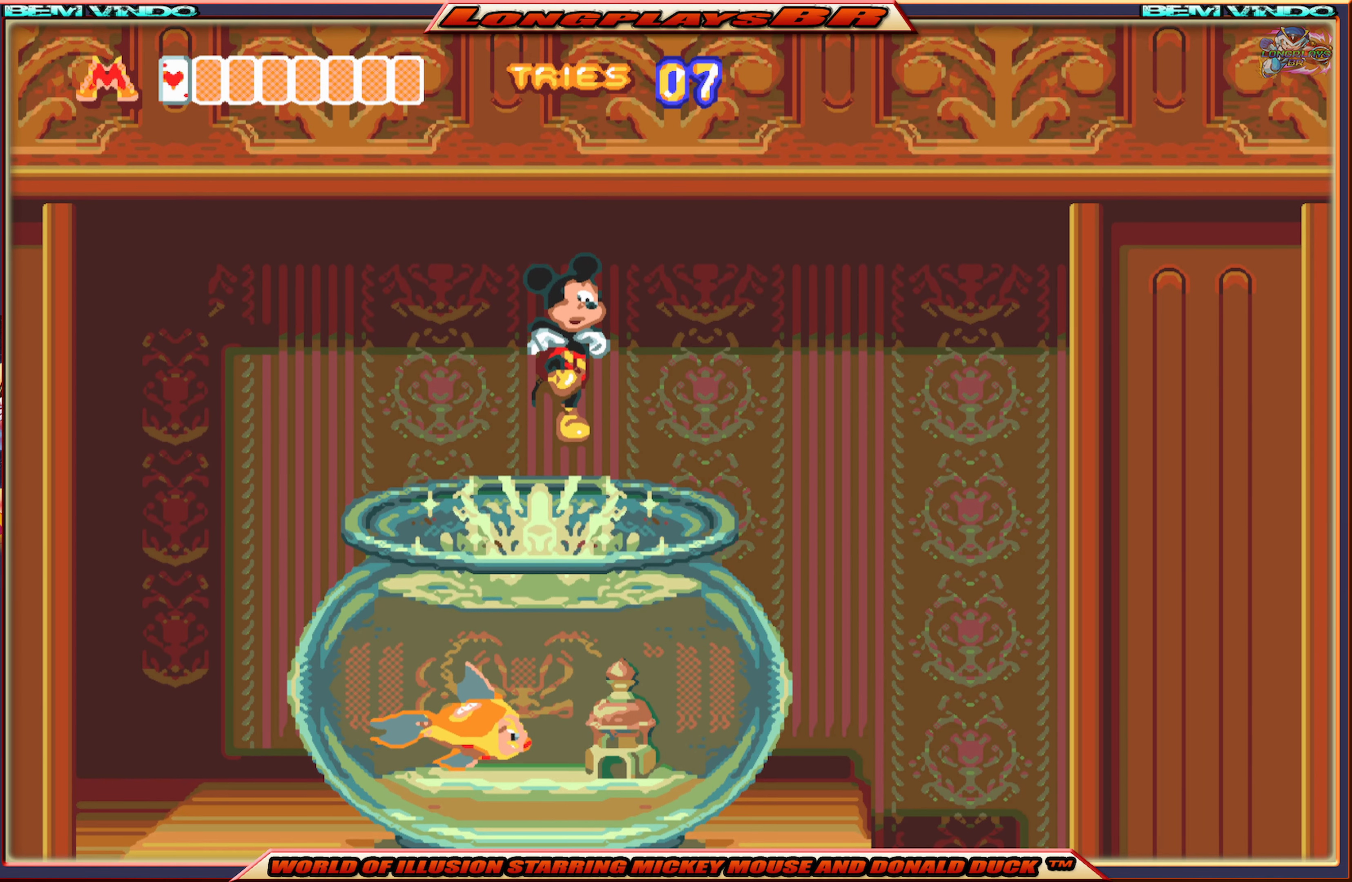
{"buttons": [], "events": []}
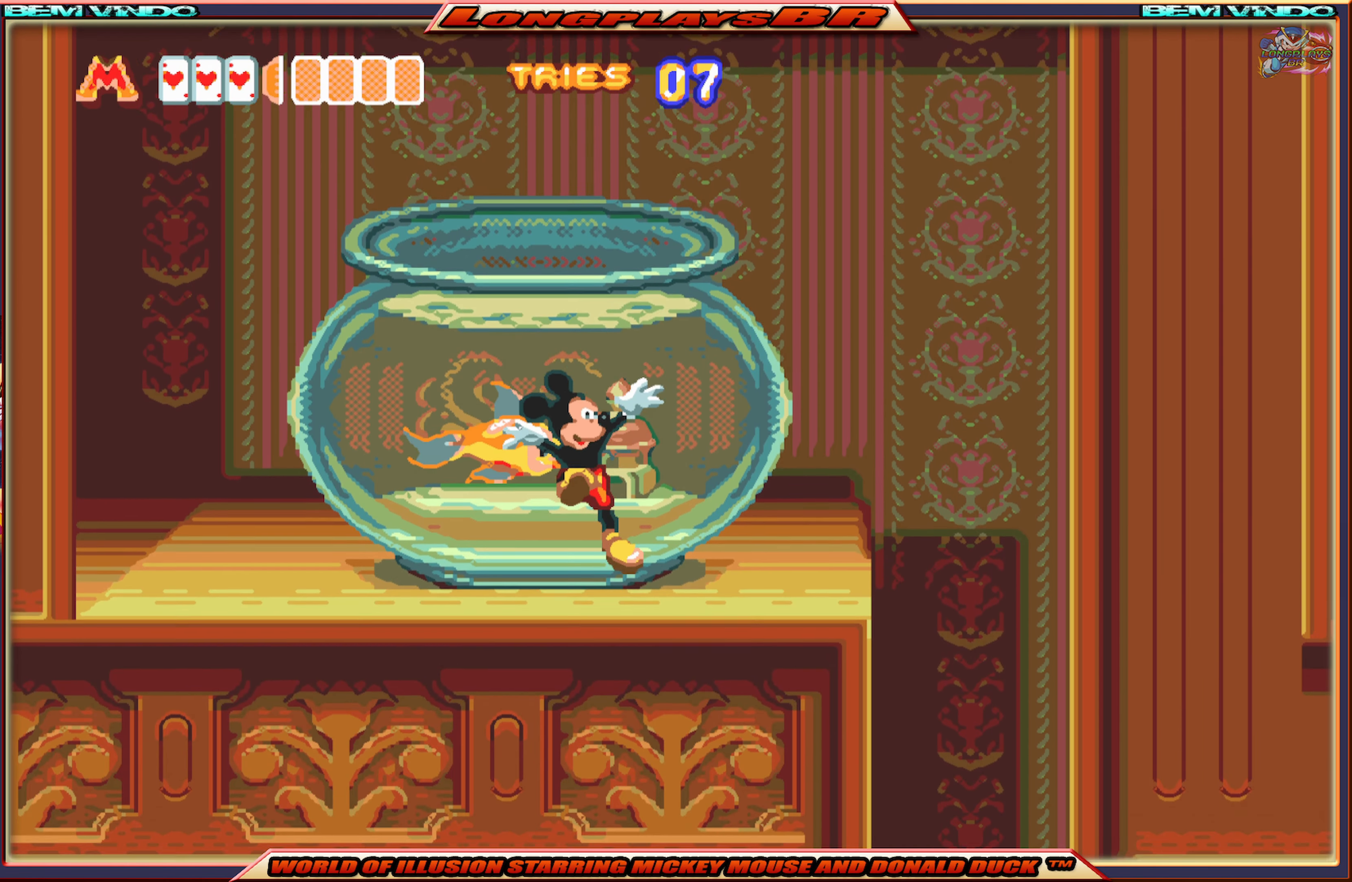
{"buttons": ["X", "DPAD_RIGHT"], "events": [[266, "DPAD_RIGHT", "down"], [283, "X", "down"]]}
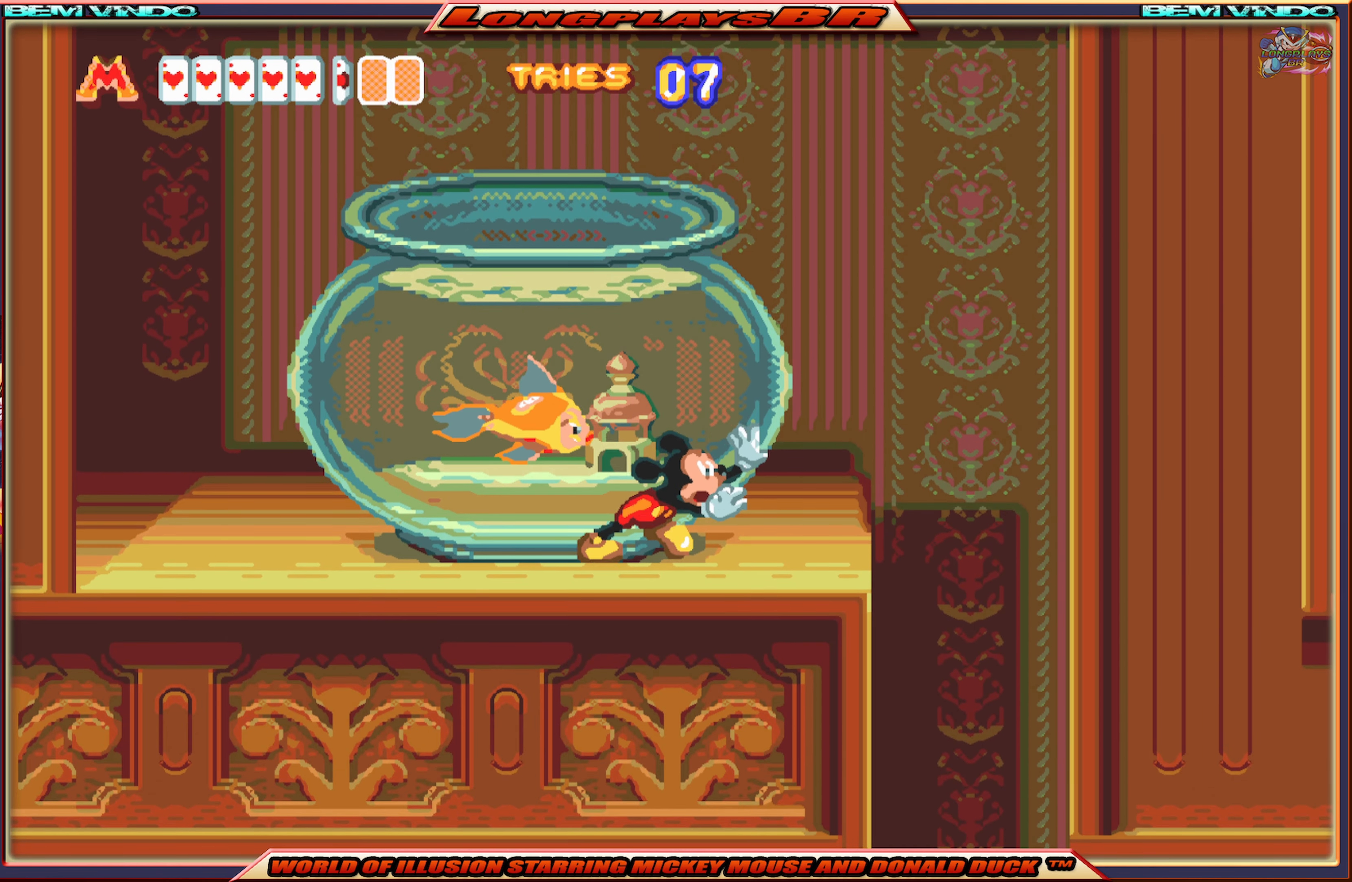
{"buttons": ["A", "X", "DPAD_RIGHT"], "events": [[333, "A", "down"]]}
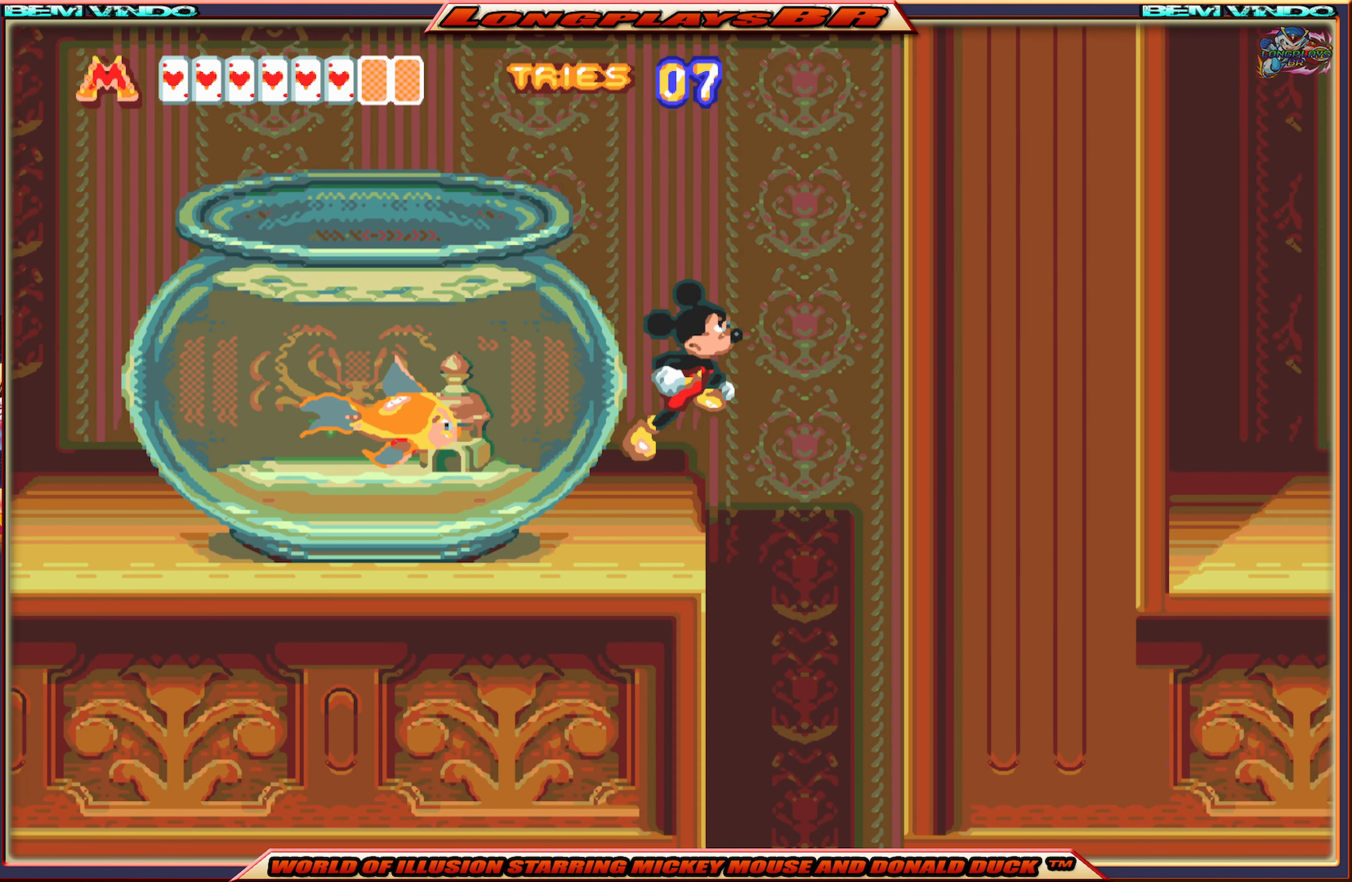
{"buttons": ["X", "DPAD_RIGHT"], "events": [[300, "A", "up"]]}
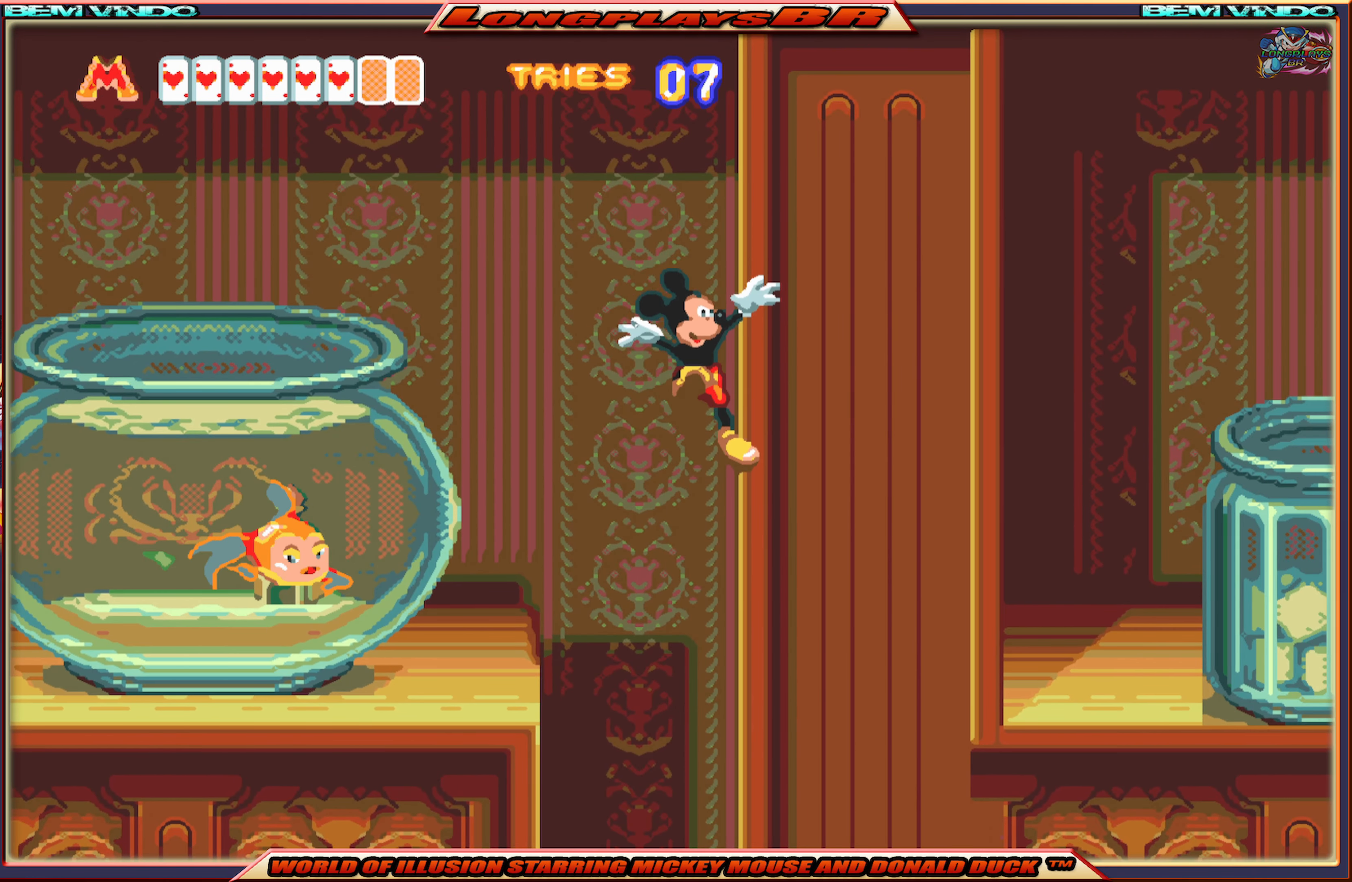
{"buttons": ["X"], "events": [[500, "DPAD_RIGHT", "up"]]}
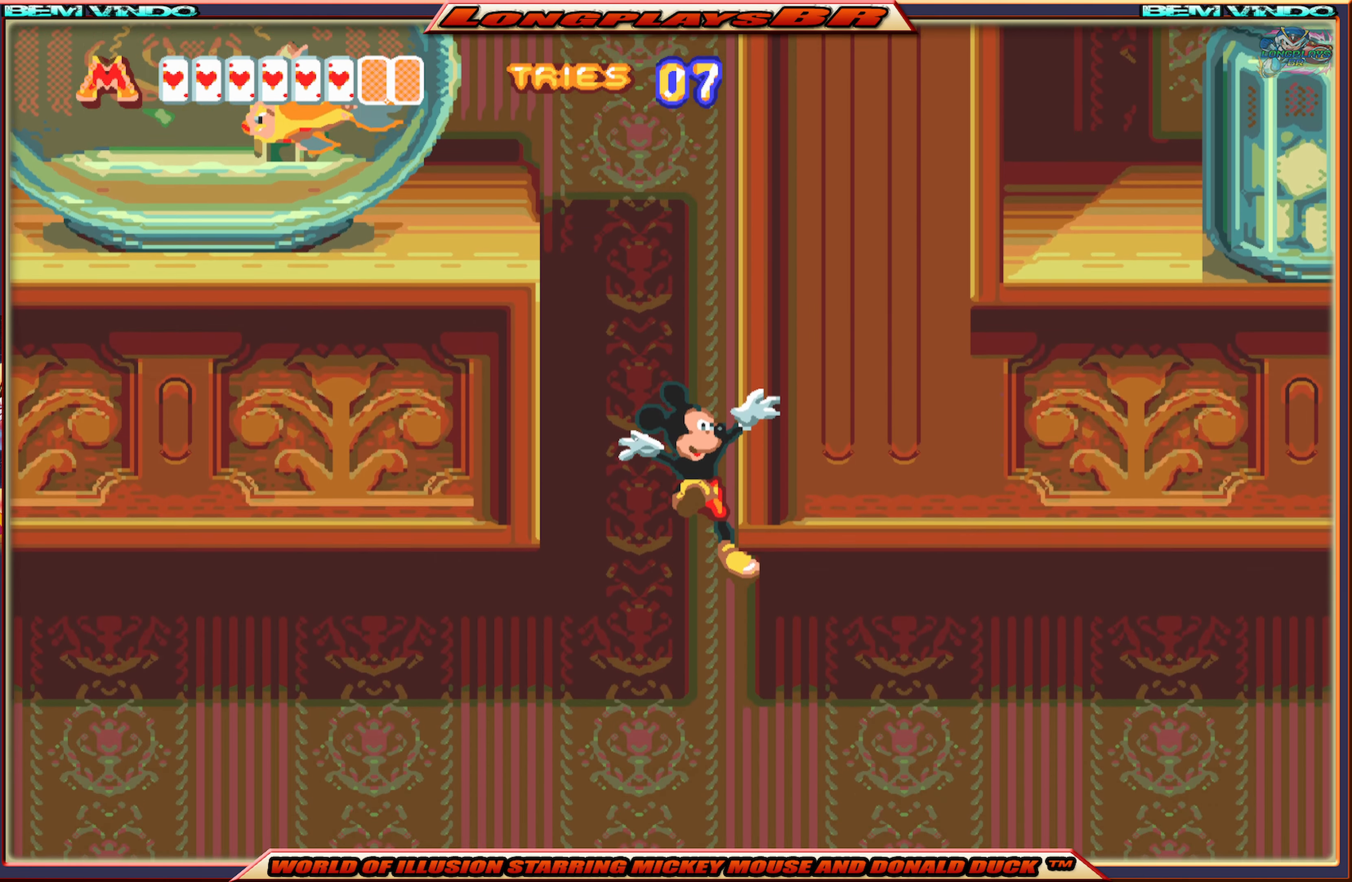
{"buttons": ["X"], "events": []}
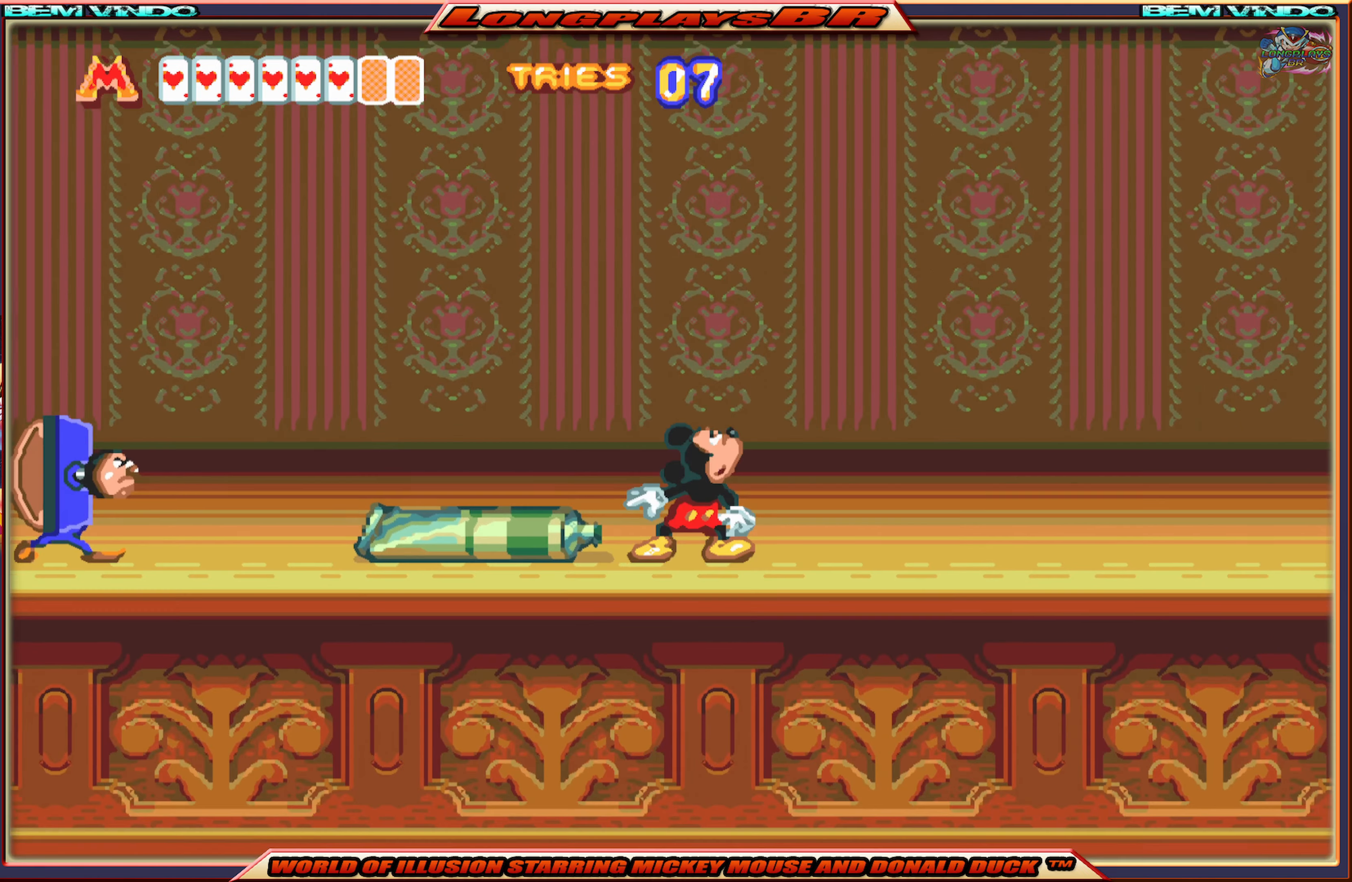
{"buttons": ["X", "DPAD_LEFT"], "events": [[100, "DPAD_LEFT", "down"], [317, "DPAD_LEFT", "up"], [467, "DPAD_LEFT", "down"]]}
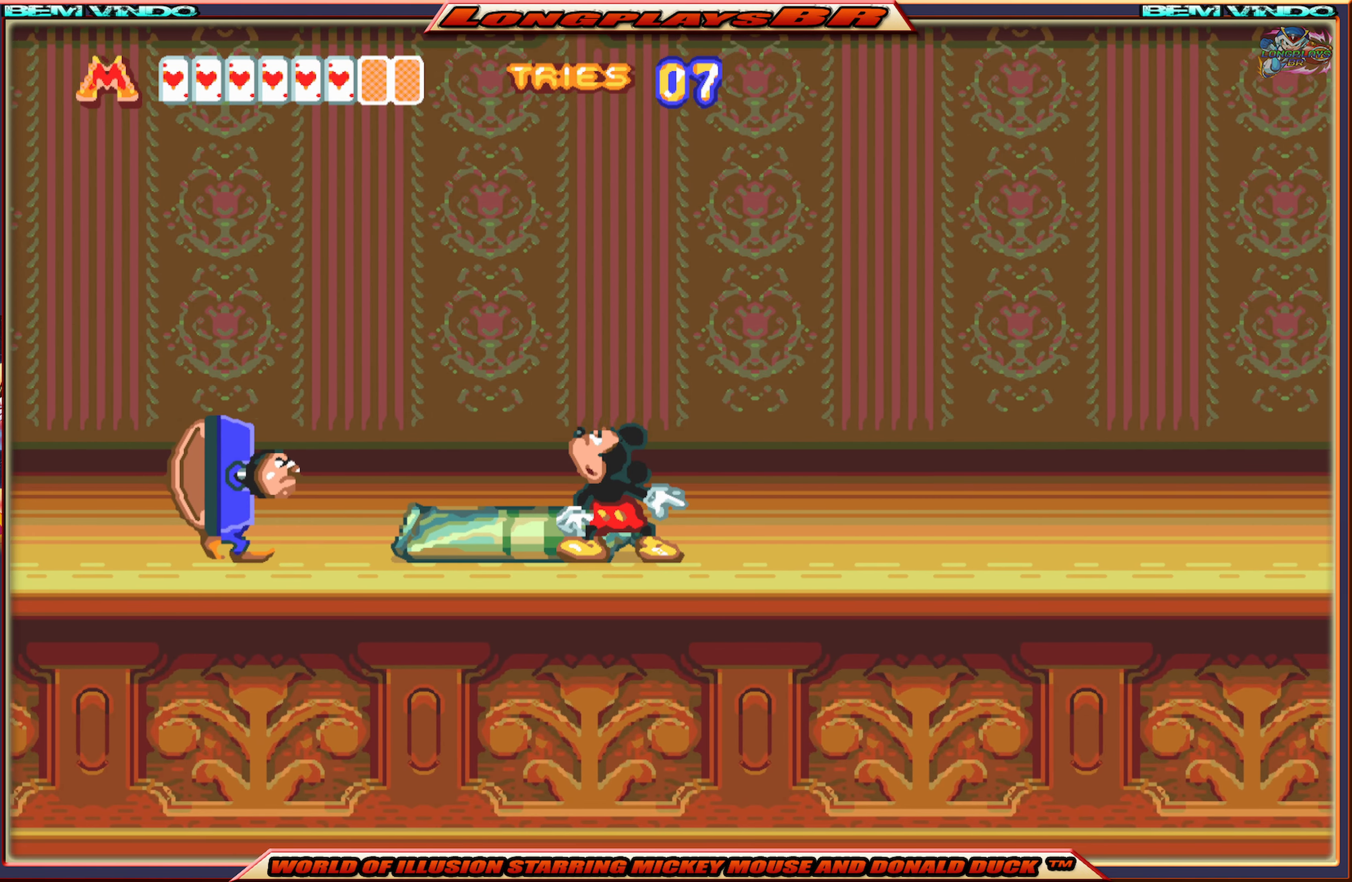
{"buttons": ["B"], "events": [[150, "X", "up"], [200, "DPAD_LEFT", "up"], [250, "B", "down"], [367, "B", "up"], [417, "B", "down"]]}